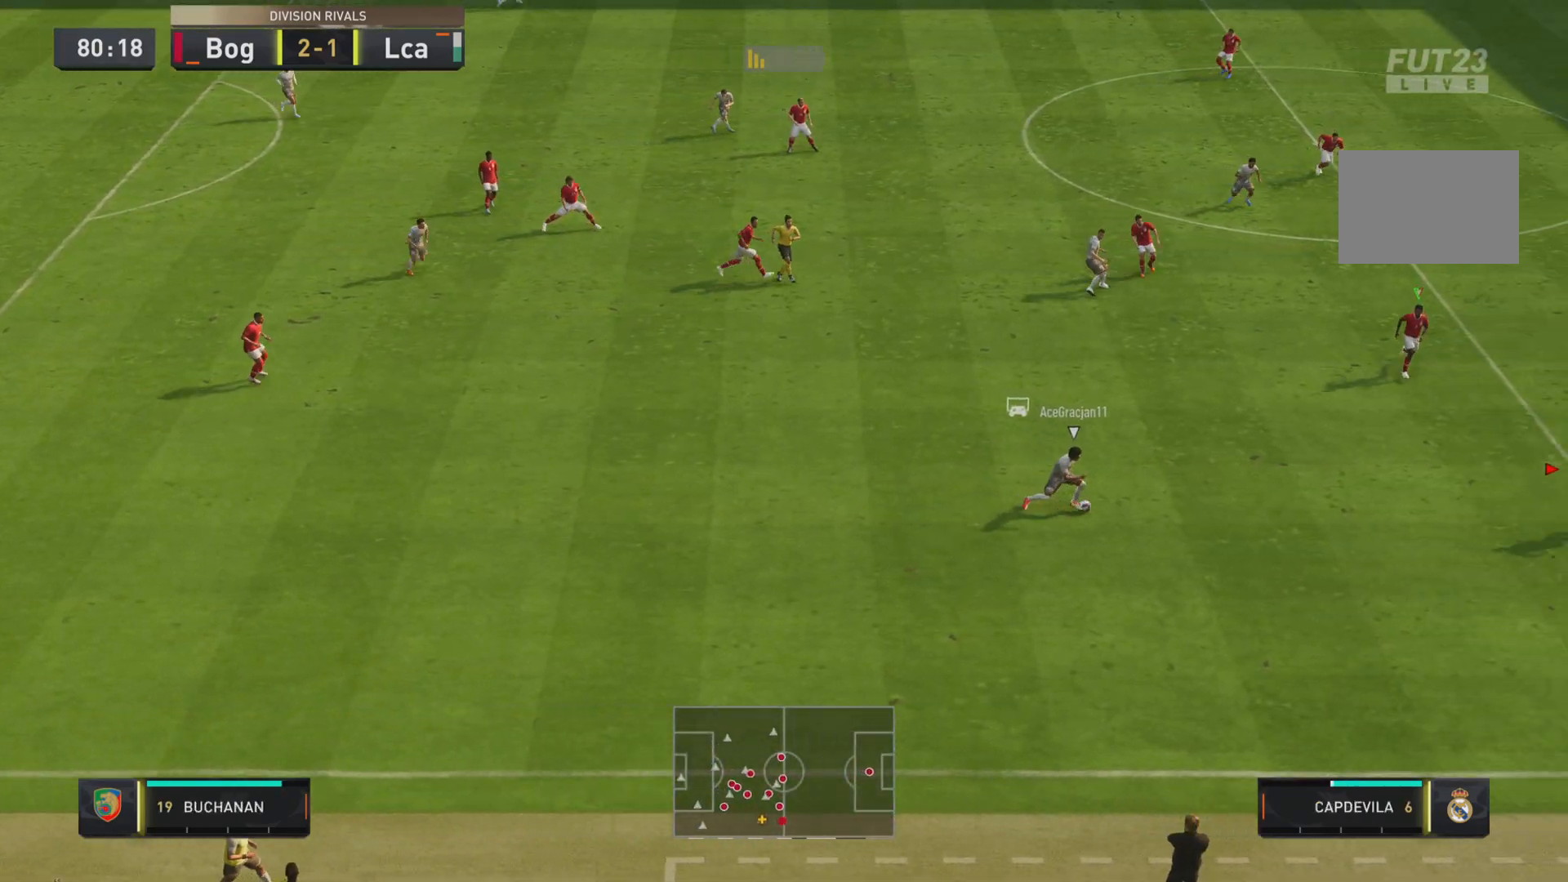
Gameplay with a controller (PlayStation layout); each line is a JSON object with the inputs held at the frame after it. "events" lists button and stick changes between this image and that frame as [ms after this image, input, new state], when the widget could be followed in between. Not read: L3 R3.
{"buttons": ["R1"], "left_stick": "right", "right_stick": "center", "events": [[134, "R1", "up"], [134, "left_stick", "left"], [217, "R2", "up"], [417, "R1", "down"], [417, "left_stick", "right"], [484, "L1", "up"]]}
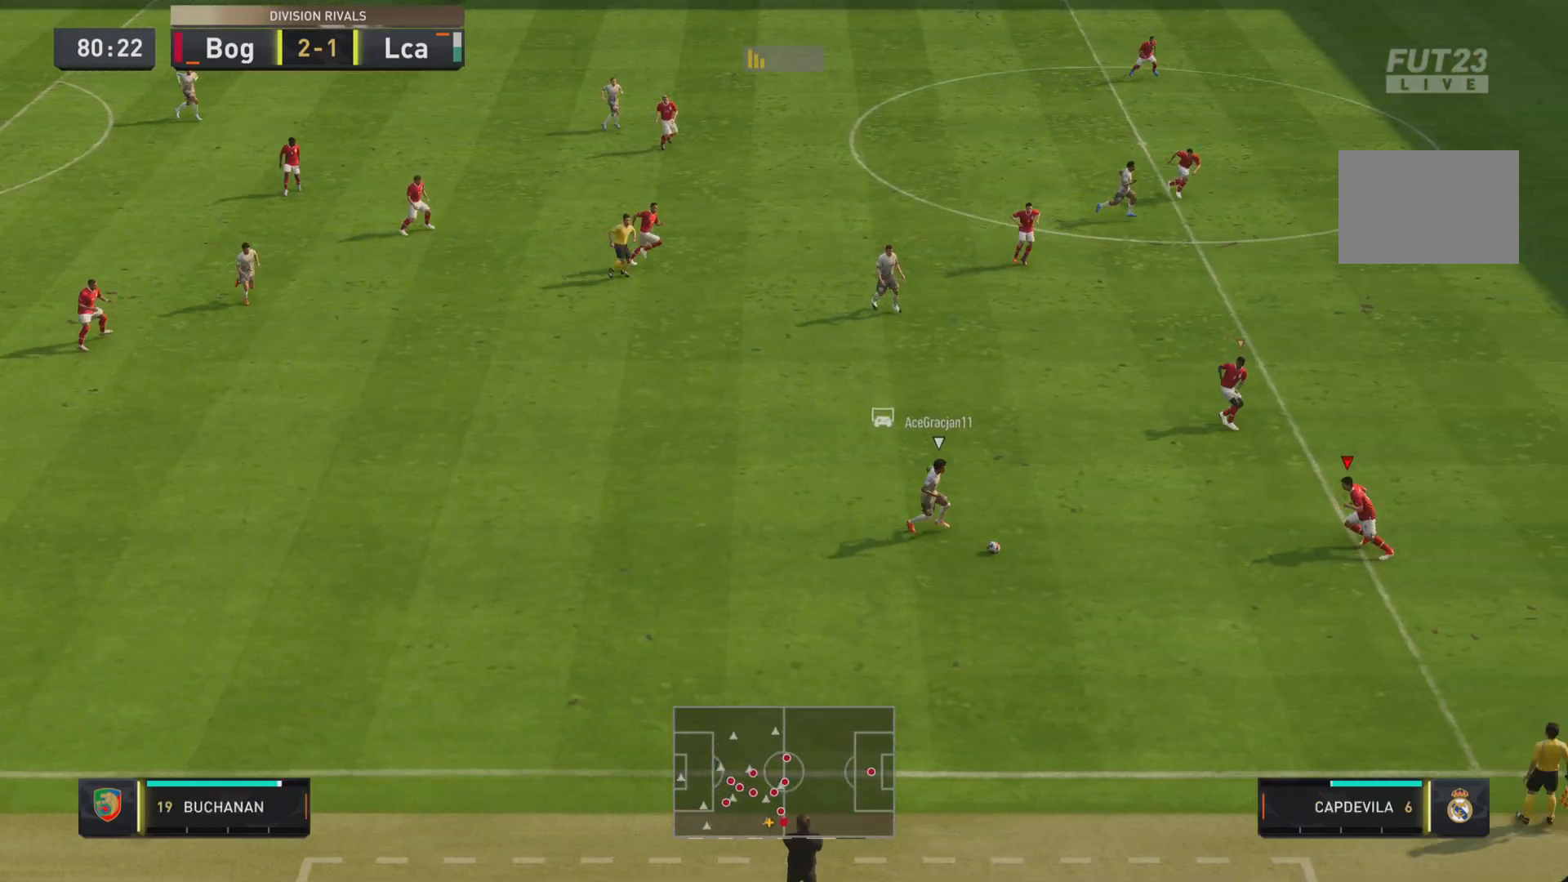
{"buttons": ["R1"], "left_stick": "down", "right_stick": "center", "events": [[117, "left_stick", "up"], [250, "left_stick", "down"]]}
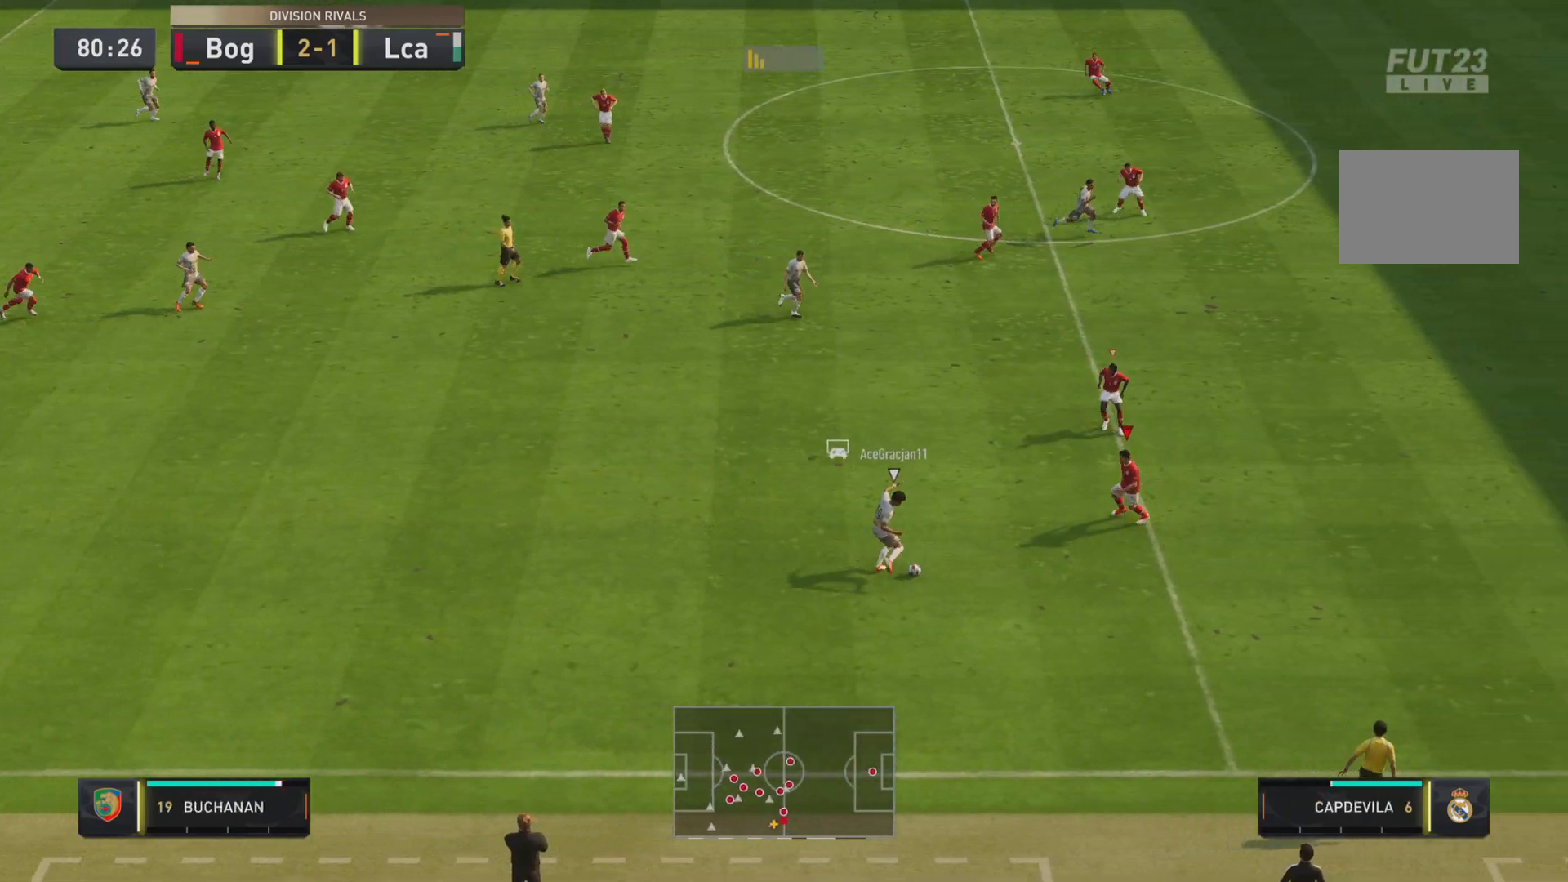
{"buttons": ["L1", "R1"], "left_stick": "right", "right_stick": "center", "events": [[17, "L1", "down"], [84, "R1", "up"], [251, "R1", "down"], [317, "left_stick", "down-right"], [451, "left_stick", "right"]]}
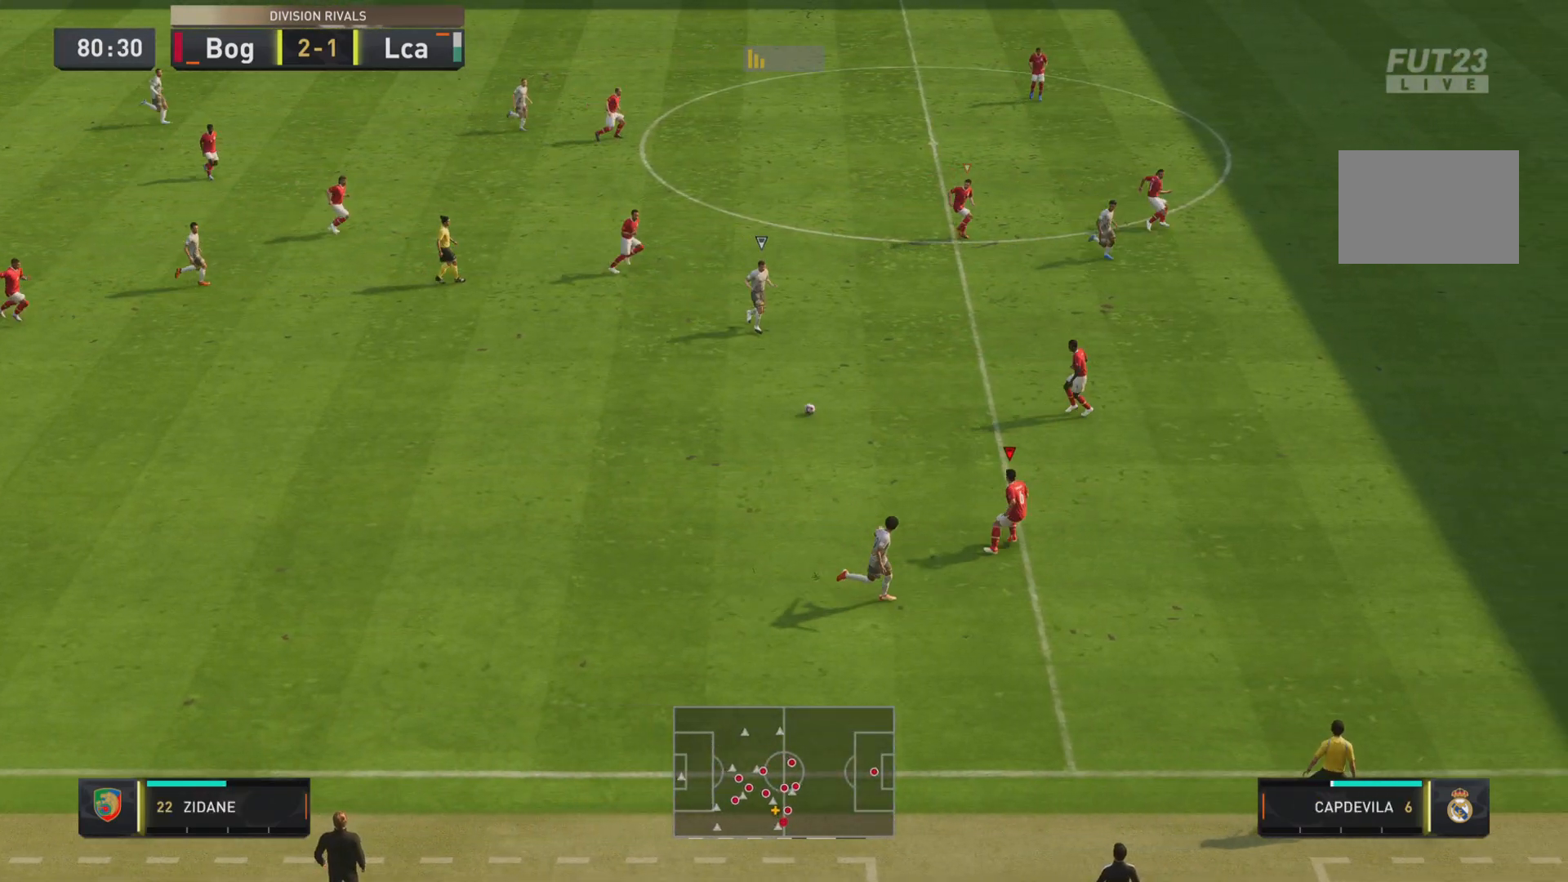
{"buttons": ["R1", "R2"], "left_stick": "up-right", "right_stick": "center", "events": [[50, "left_stick", "up-right"], [200, "L1", "up"], [267, "L2", "down"], [434, "L2", "up"], [450, "R2", "down"]]}
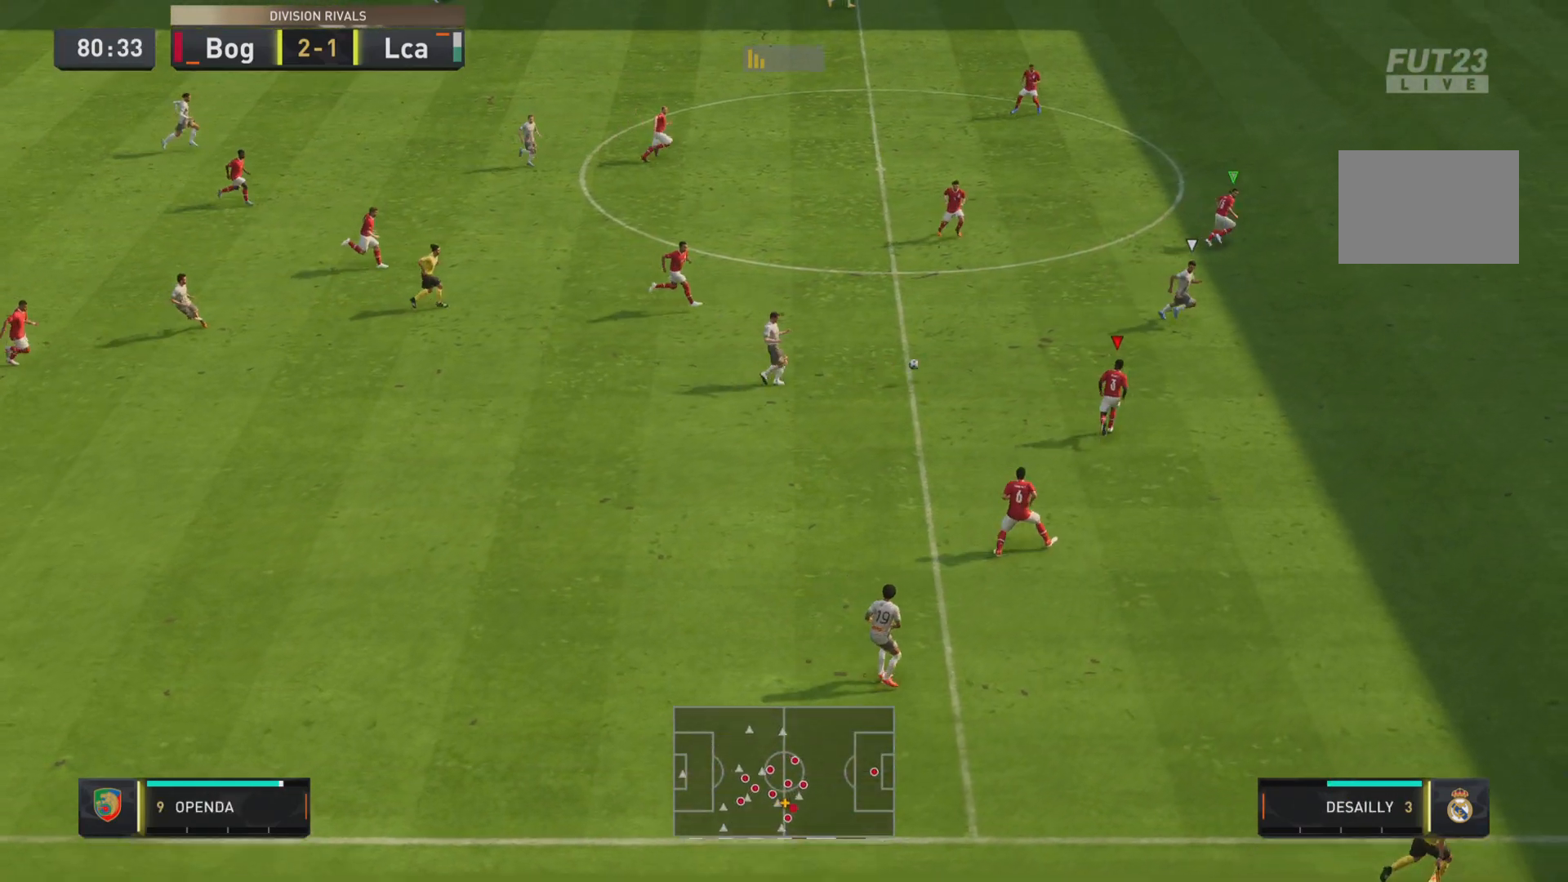
{"buttons": ["R1", "R2"], "left_stick": "right", "right_stick": "center", "events": [[34, "left_stick", "right"]]}
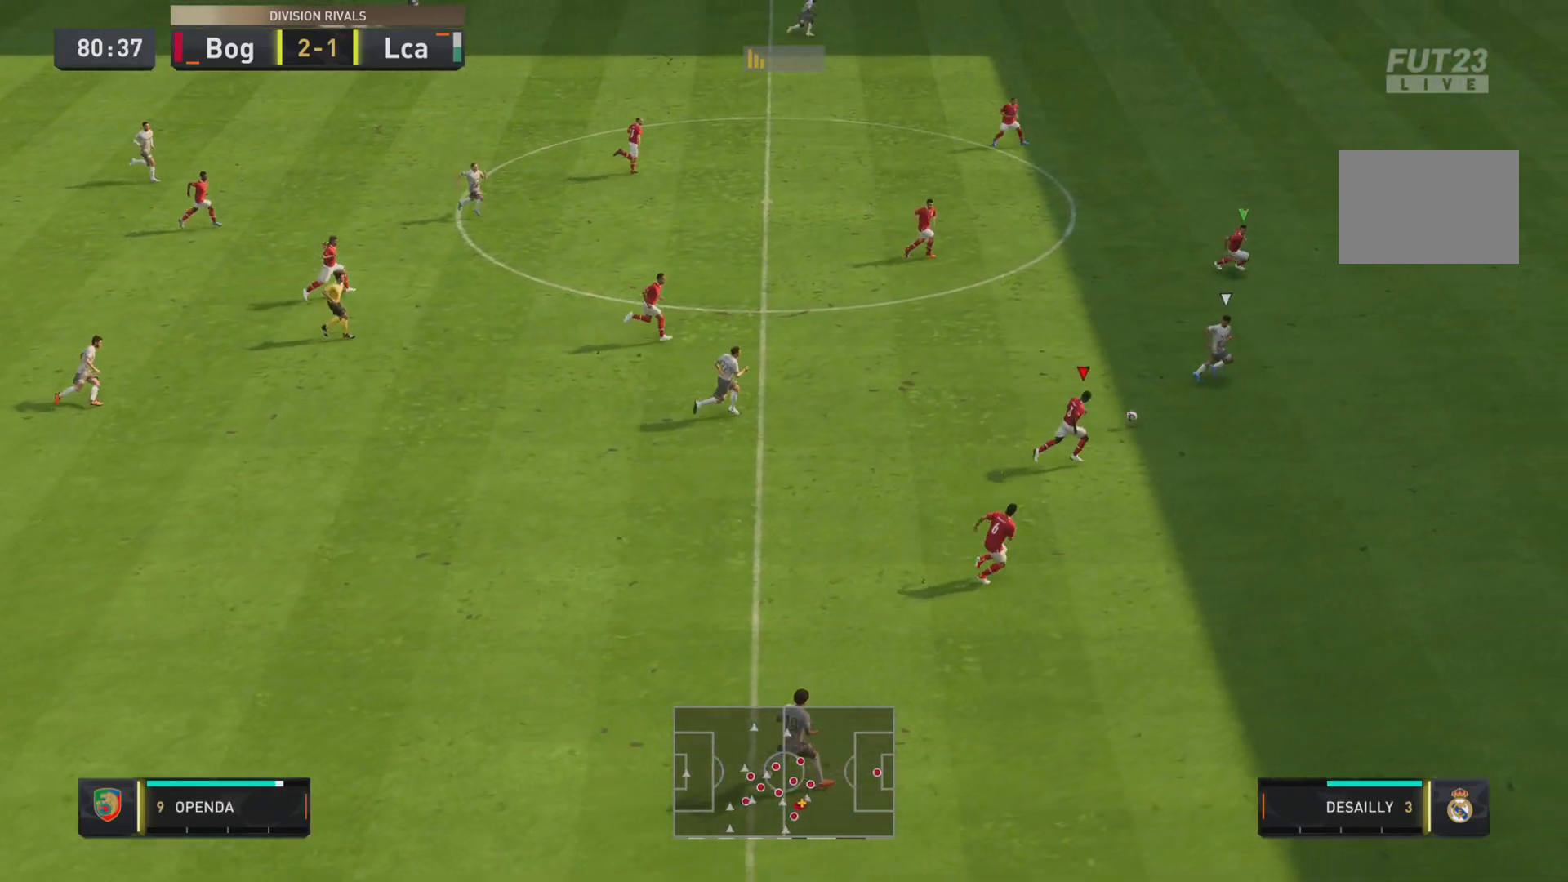
{"buttons": ["R1", "R2"], "left_stick": "down-right", "right_stick": "center", "events": [[100, "left_stick", "down-right"], [233, "L2", "down"], [383, "L2", "up"]]}
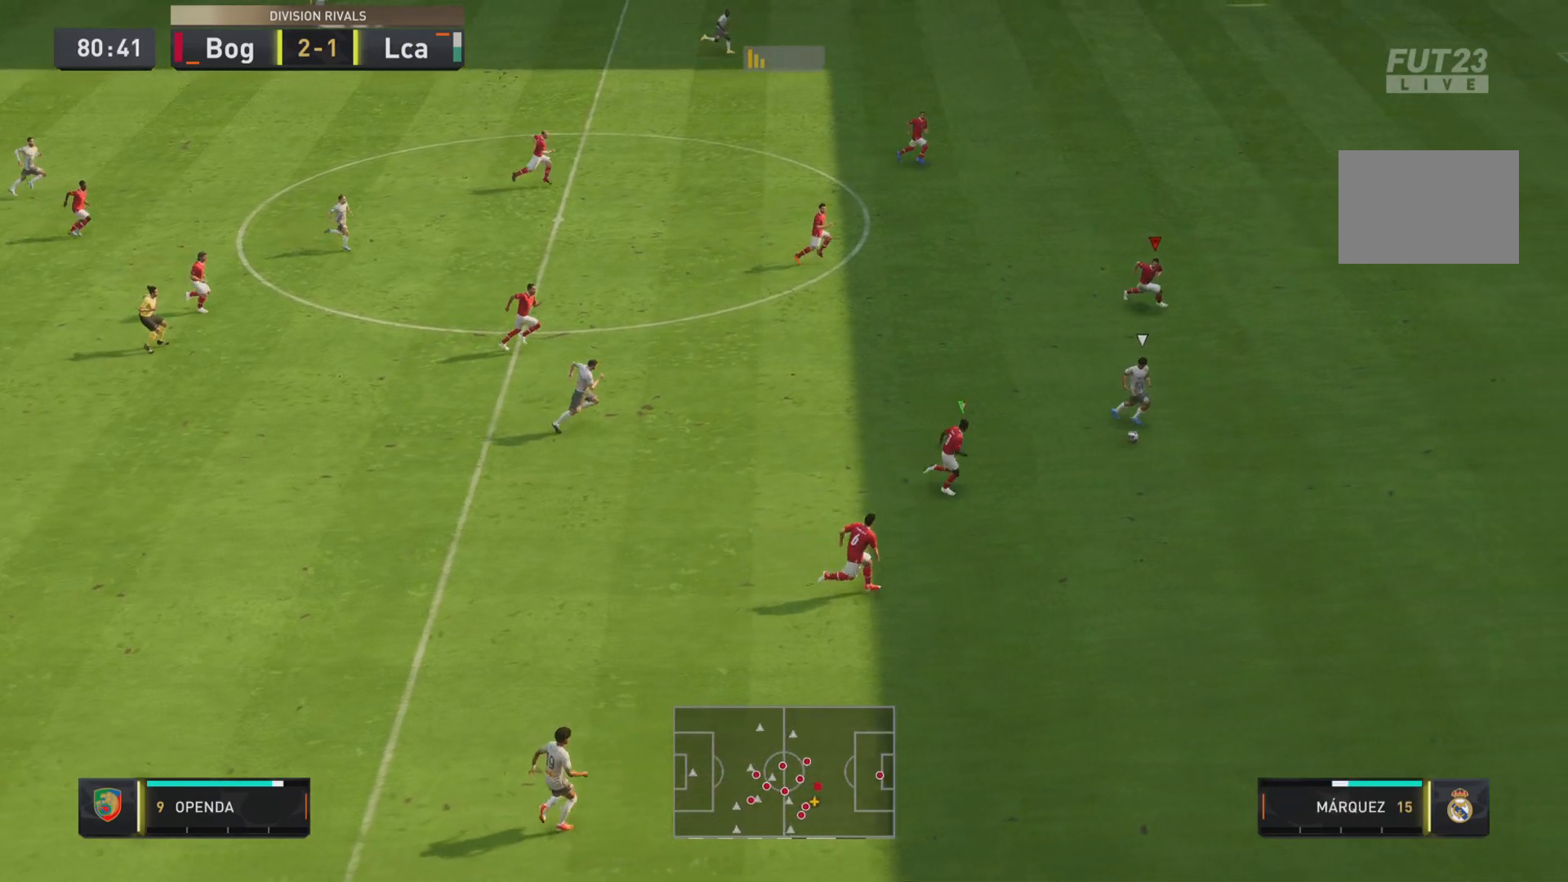
{"buttons": ["R1"], "left_stick": "down-right", "right_stick": "center", "events": [[50, "R2", "up"]]}
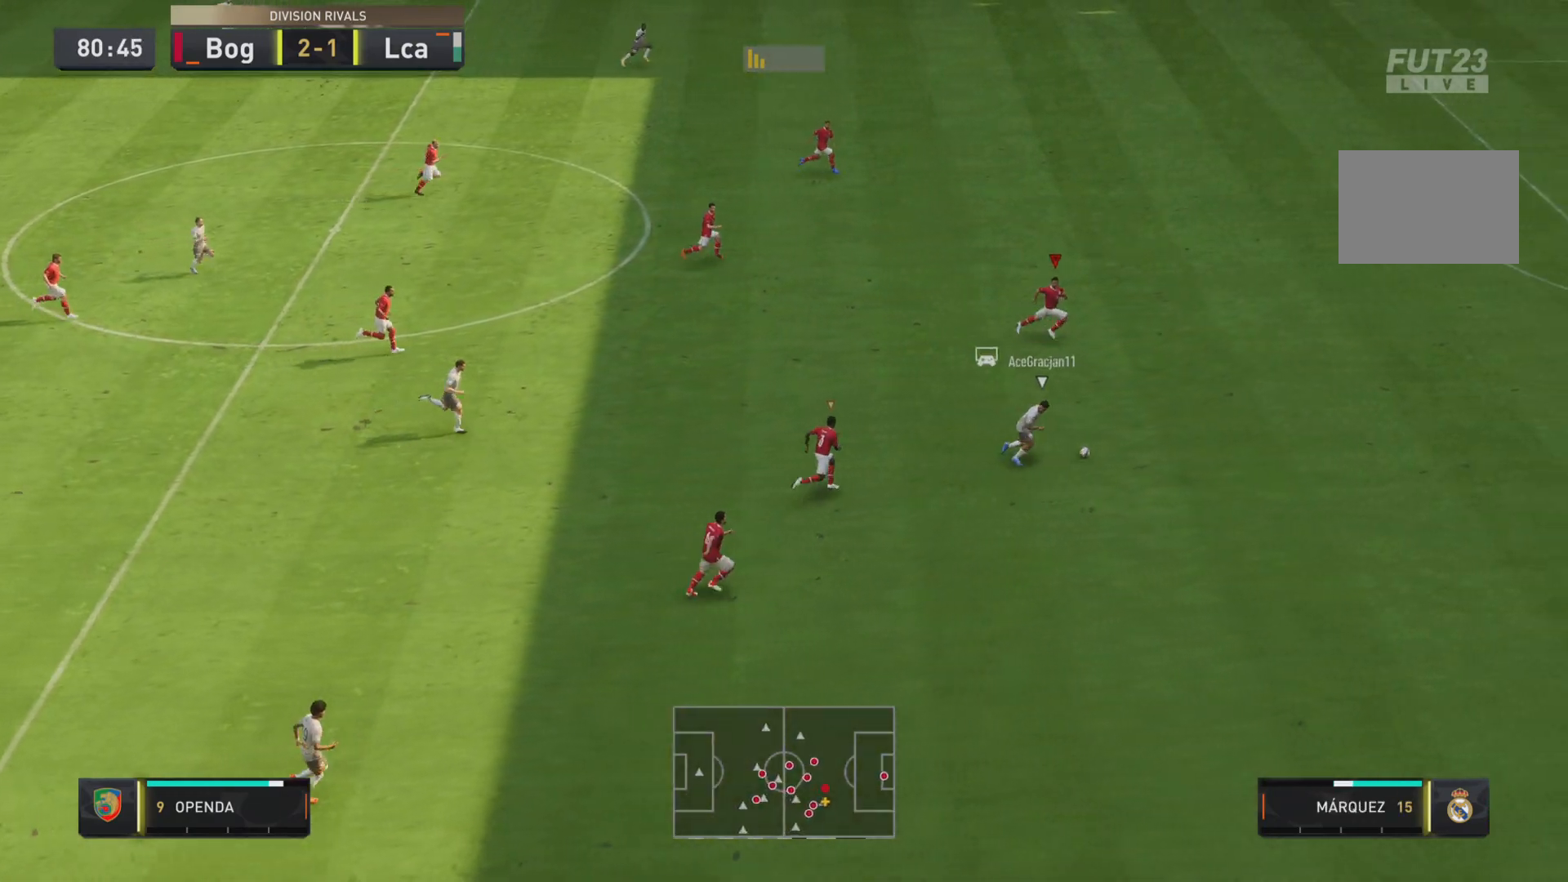
{"buttons": ["R1", "R2"], "left_stick": "down-right", "right_stick": "center", "events": [[117, "R2", "down"]]}
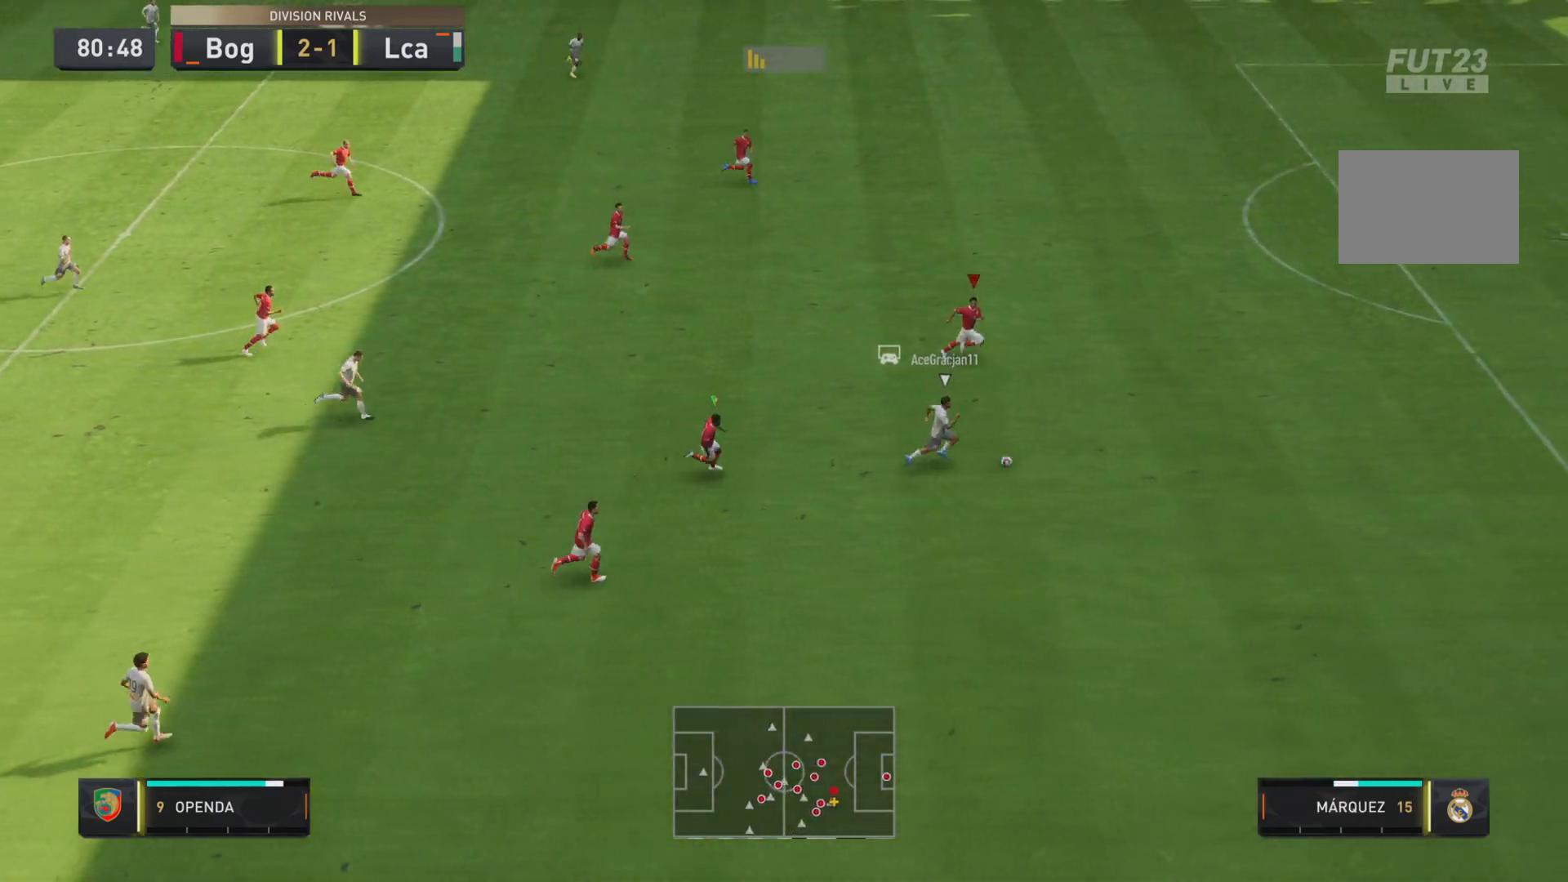
{"buttons": ["R1", "R2"], "left_stick": "down-right", "right_stick": "center", "events": []}
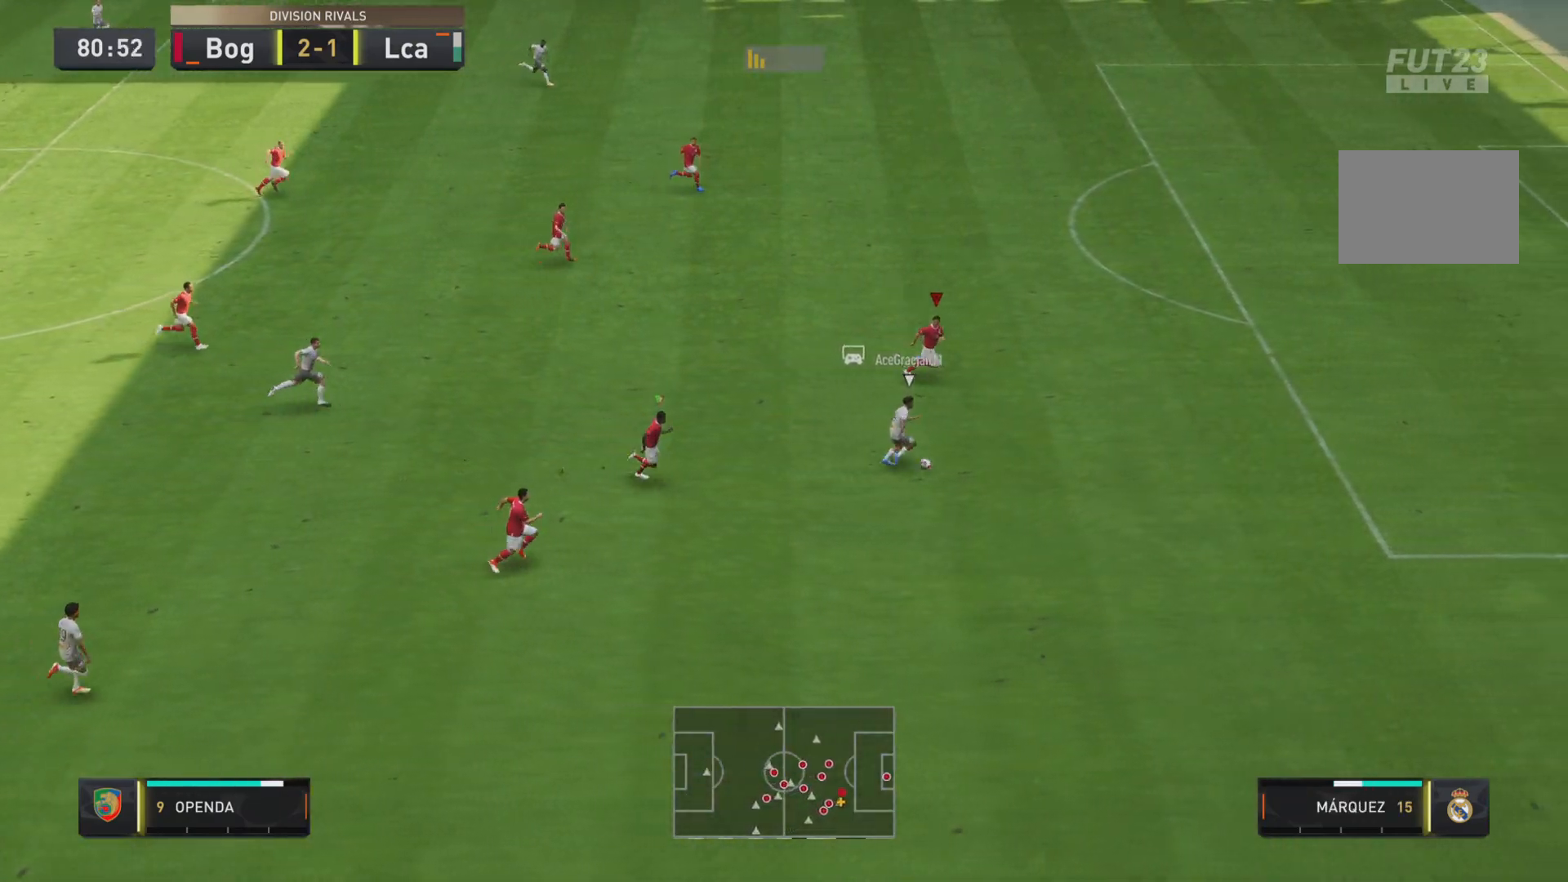
{"buttons": ["R1", "R2"], "left_stick": "down-right", "right_stick": "center", "events": []}
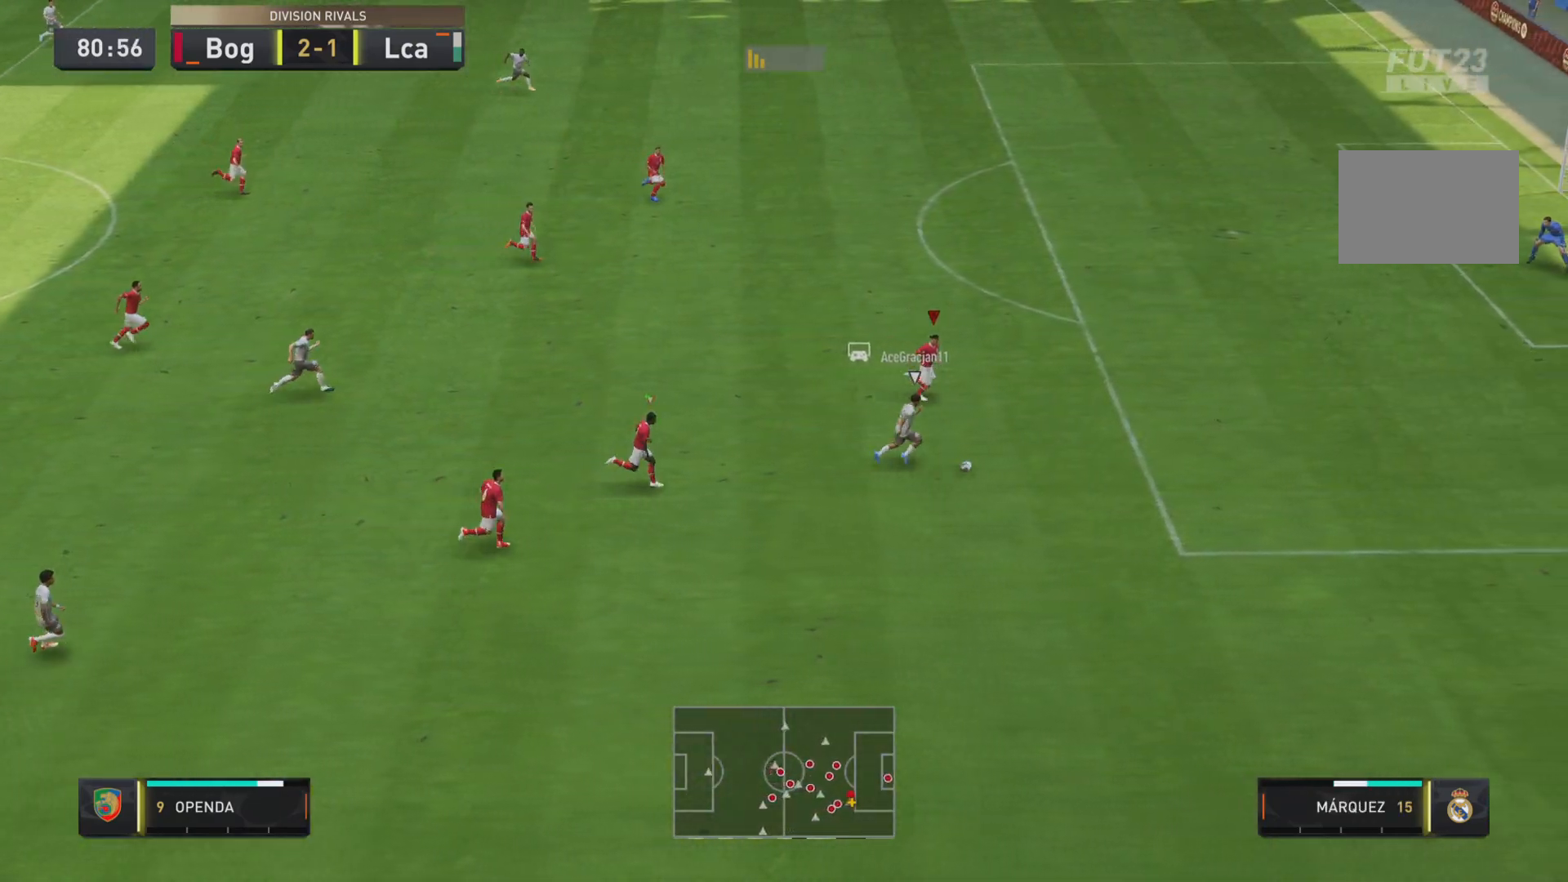
{"buttons": ["R1", "R2"], "left_stick": "down-right", "right_stick": "center", "events": []}
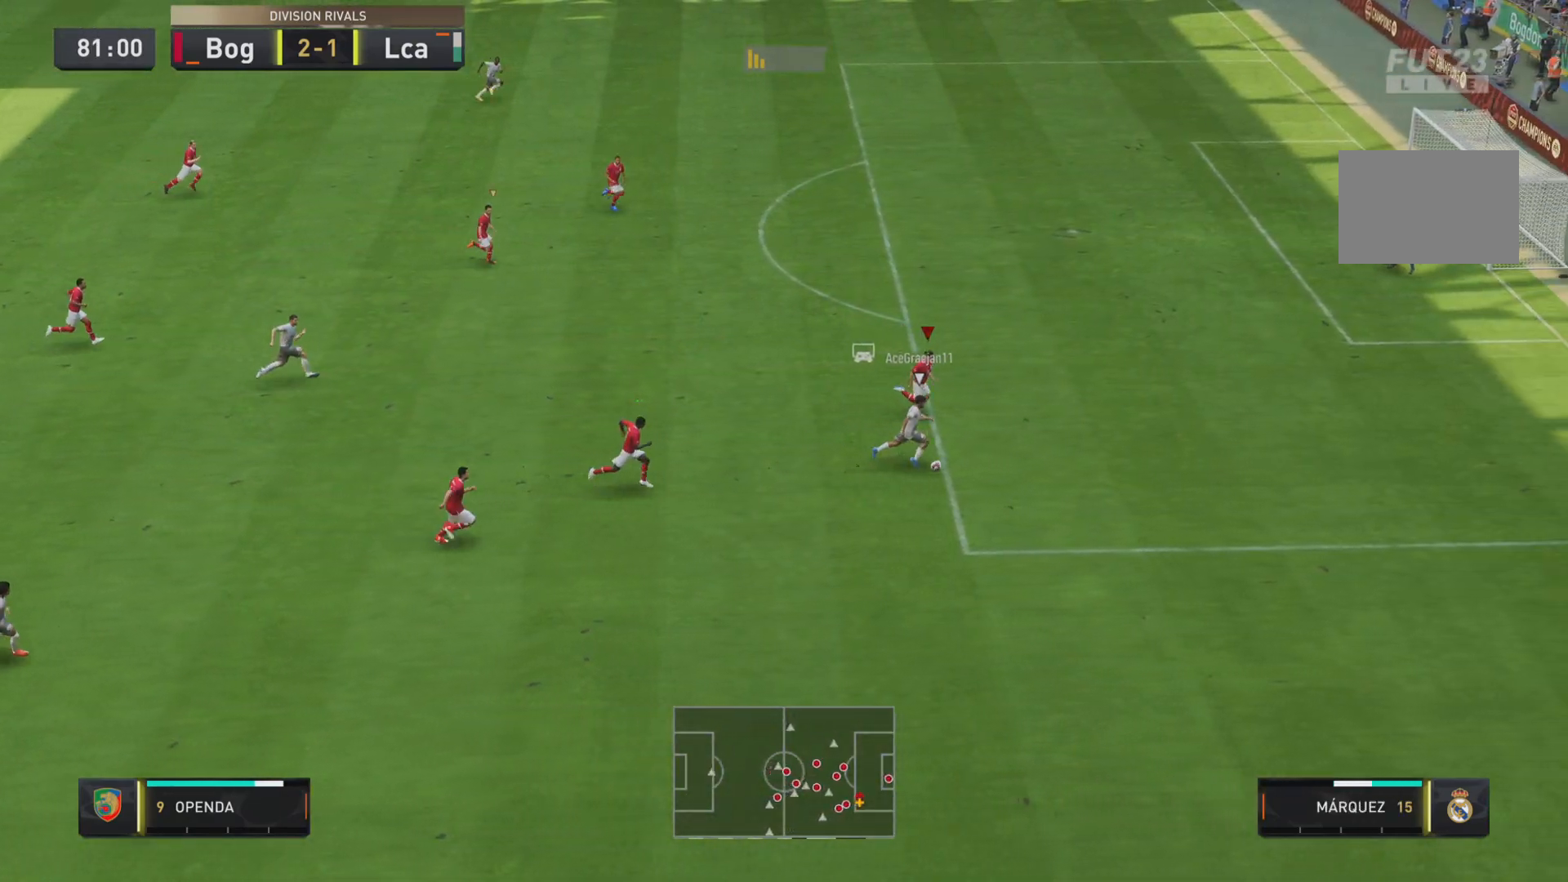
{"buttons": ["L1", "R2"], "left_stick": "up-right", "right_stick": "center", "events": [[300, "left_stick", "right"], [400, "left_stick", "up-right"], [467, "L1", "down"], [467, "R1", "up"]]}
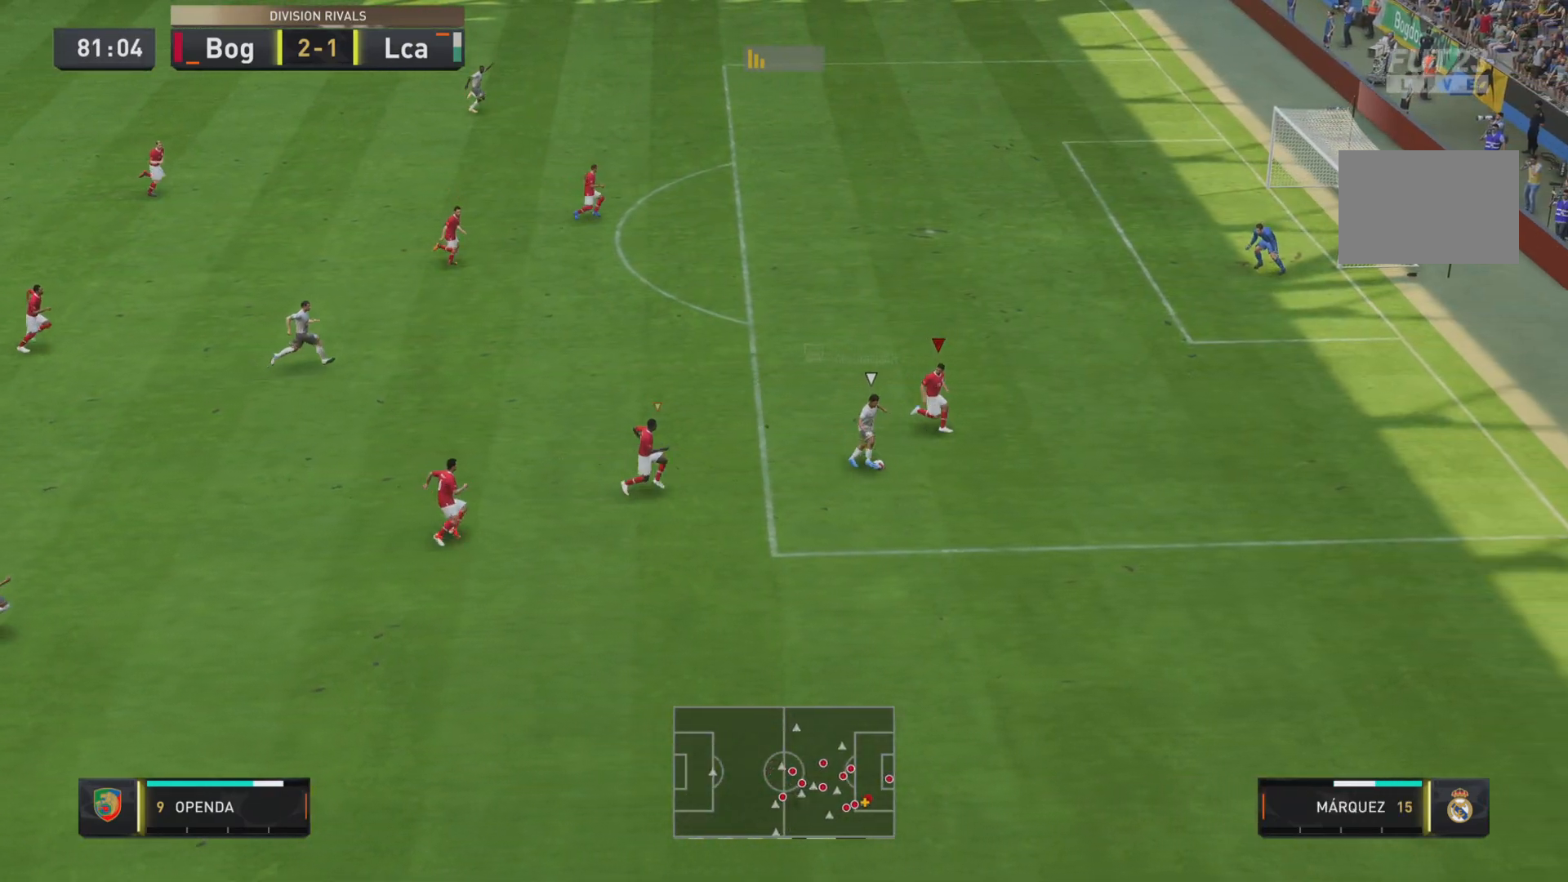
{"buttons": ["L1", "R1"], "left_stick": "up-left", "right_stick": "center", "events": [[17, "R2", "up"], [100, "R1", "down"], [100, "left_stick", "up-left"]]}
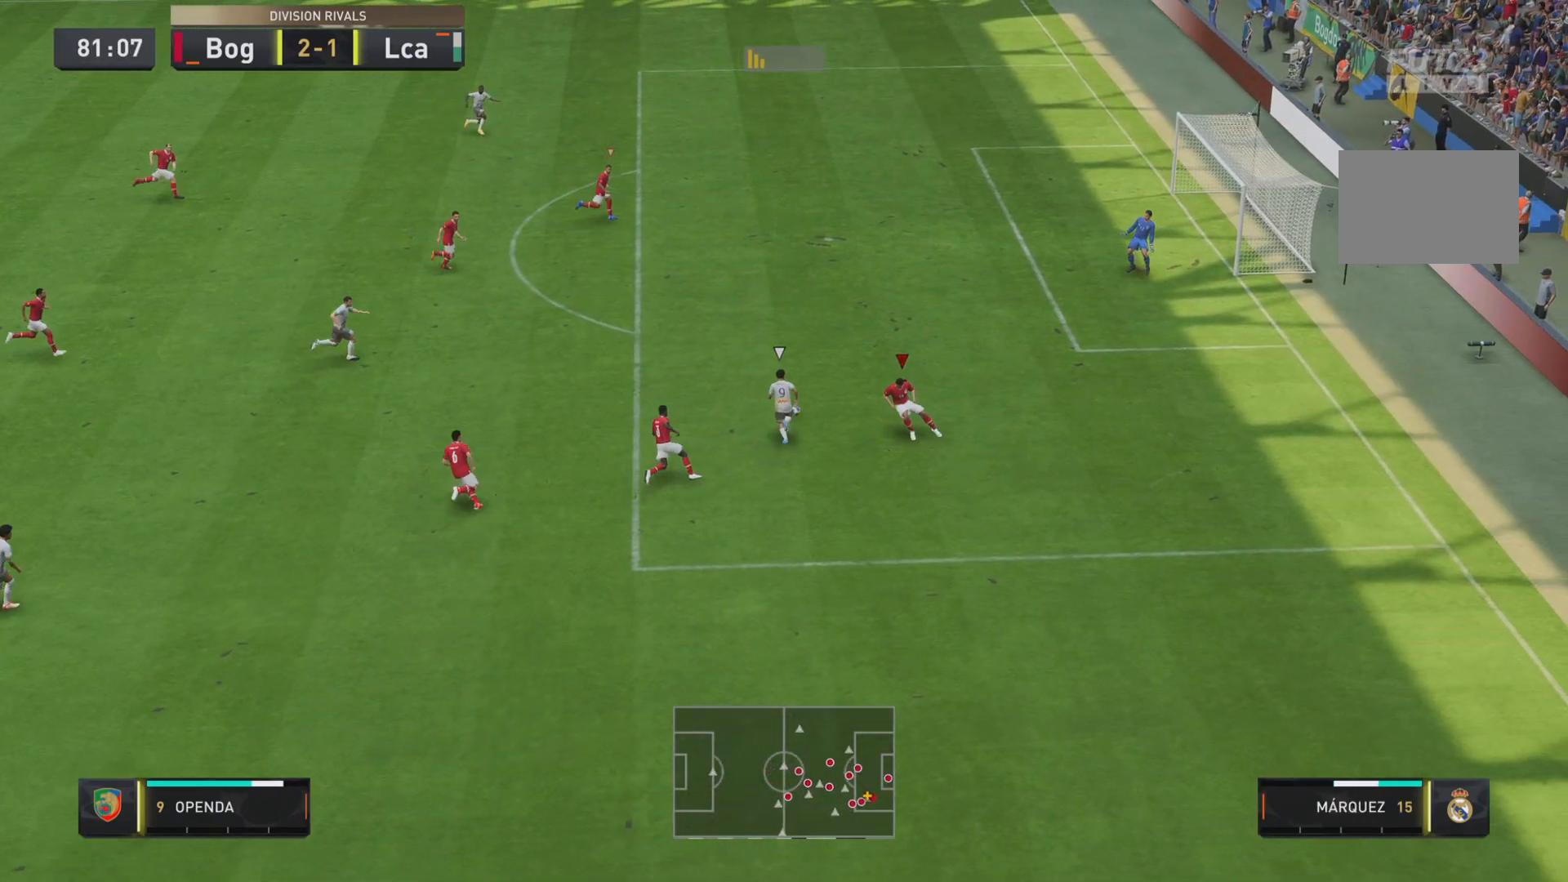
{"buttons": ["R1", "R2"], "left_stick": "up", "right_stick": "center", "events": [[50, "R2", "down"], [350, "L1", "up"], [450, "left_stick", "up"]]}
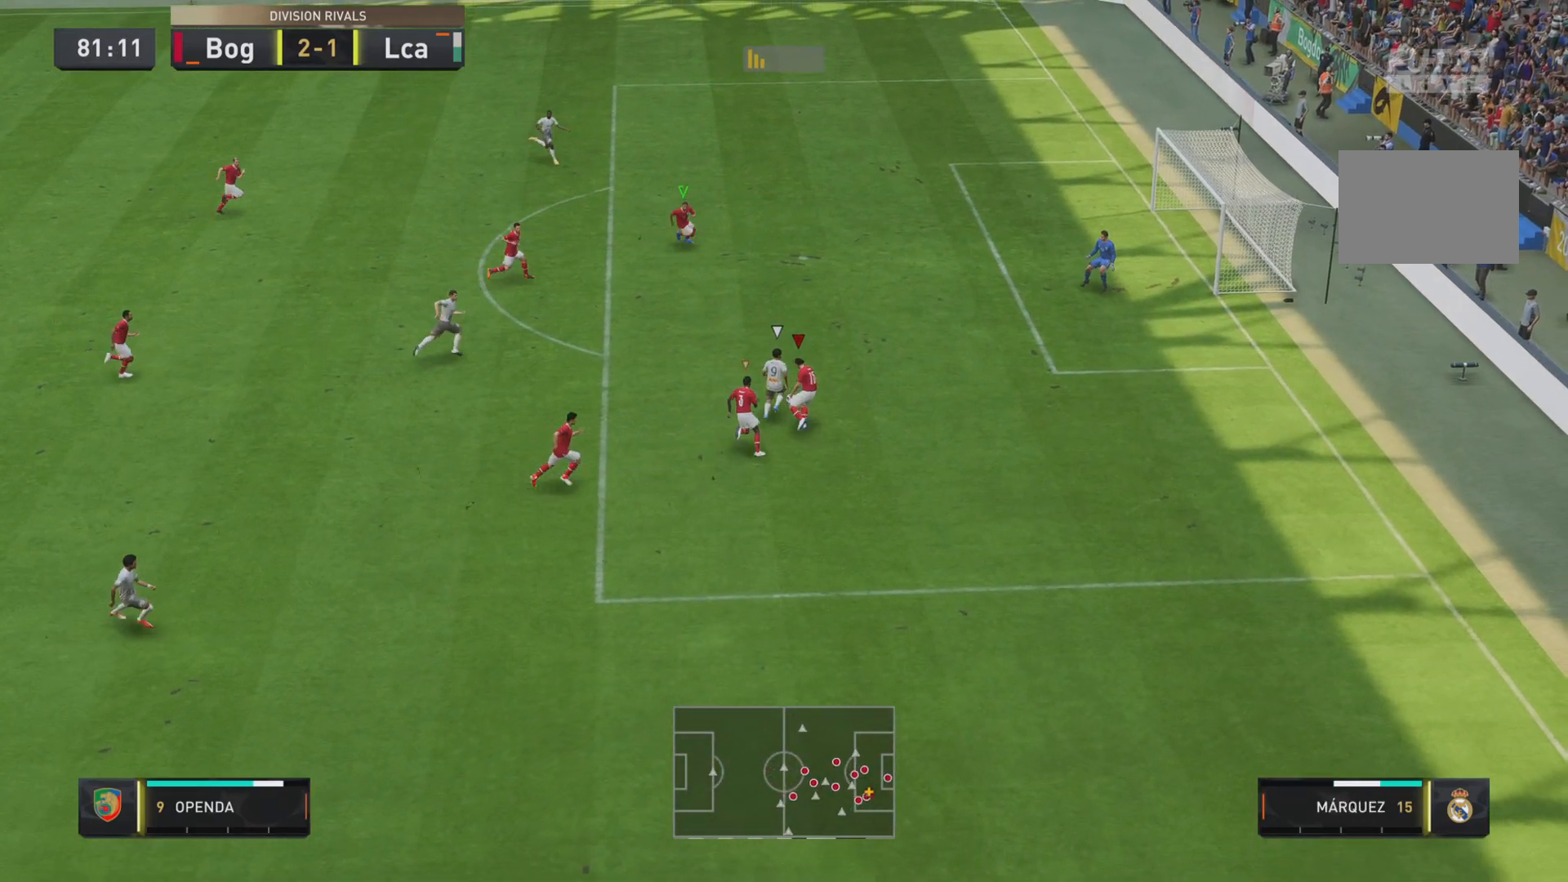
{"buttons": ["R1", "R2"], "left_stick": "up-right", "right_stick": "center", "events": [[284, "left_stick", "up-right"]]}
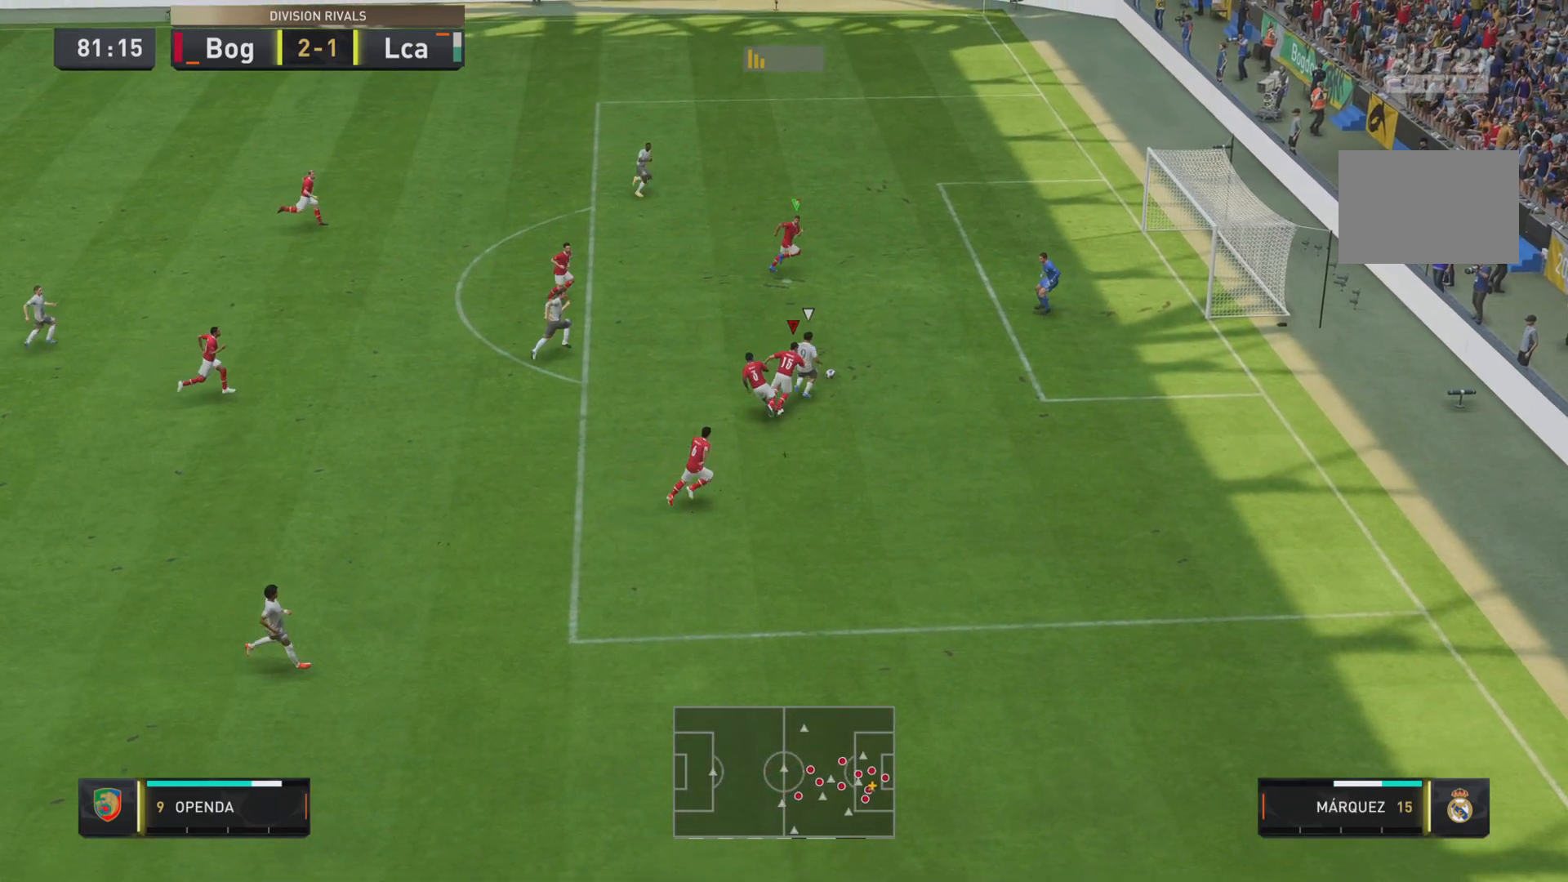
{"buttons": ["TRIANGLE", "R1", "R2"], "left_stick": "center", "right_stick": "center", "events": [[16, "SQUARE", "down"], [117, "L2", "down"], [200, "SQUARE", "up"], [283, "L2", "up"], [333, "TRIANGLE", "down"], [383, "left_stick", "center"]]}
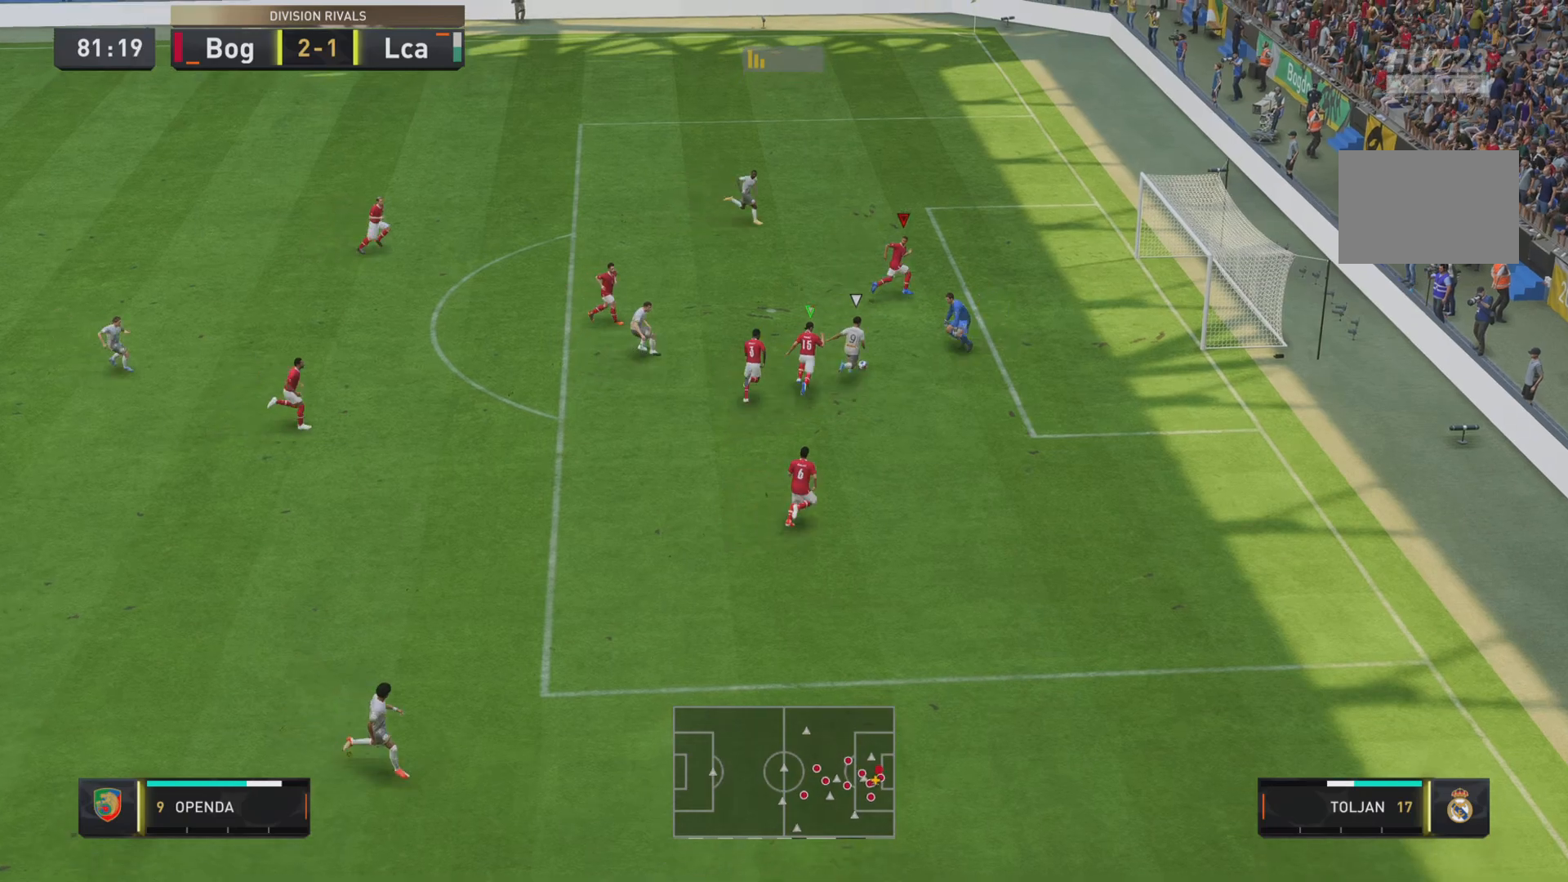
{"buttons": ["R1", "R2"], "left_stick": "center", "right_stick": "center", "events": [[200, "TRIANGLE", "up"], [234, "R1", "up"], [301, "R2", "up"], [367, "R1", "down"], [384, "R2", "down"]]}
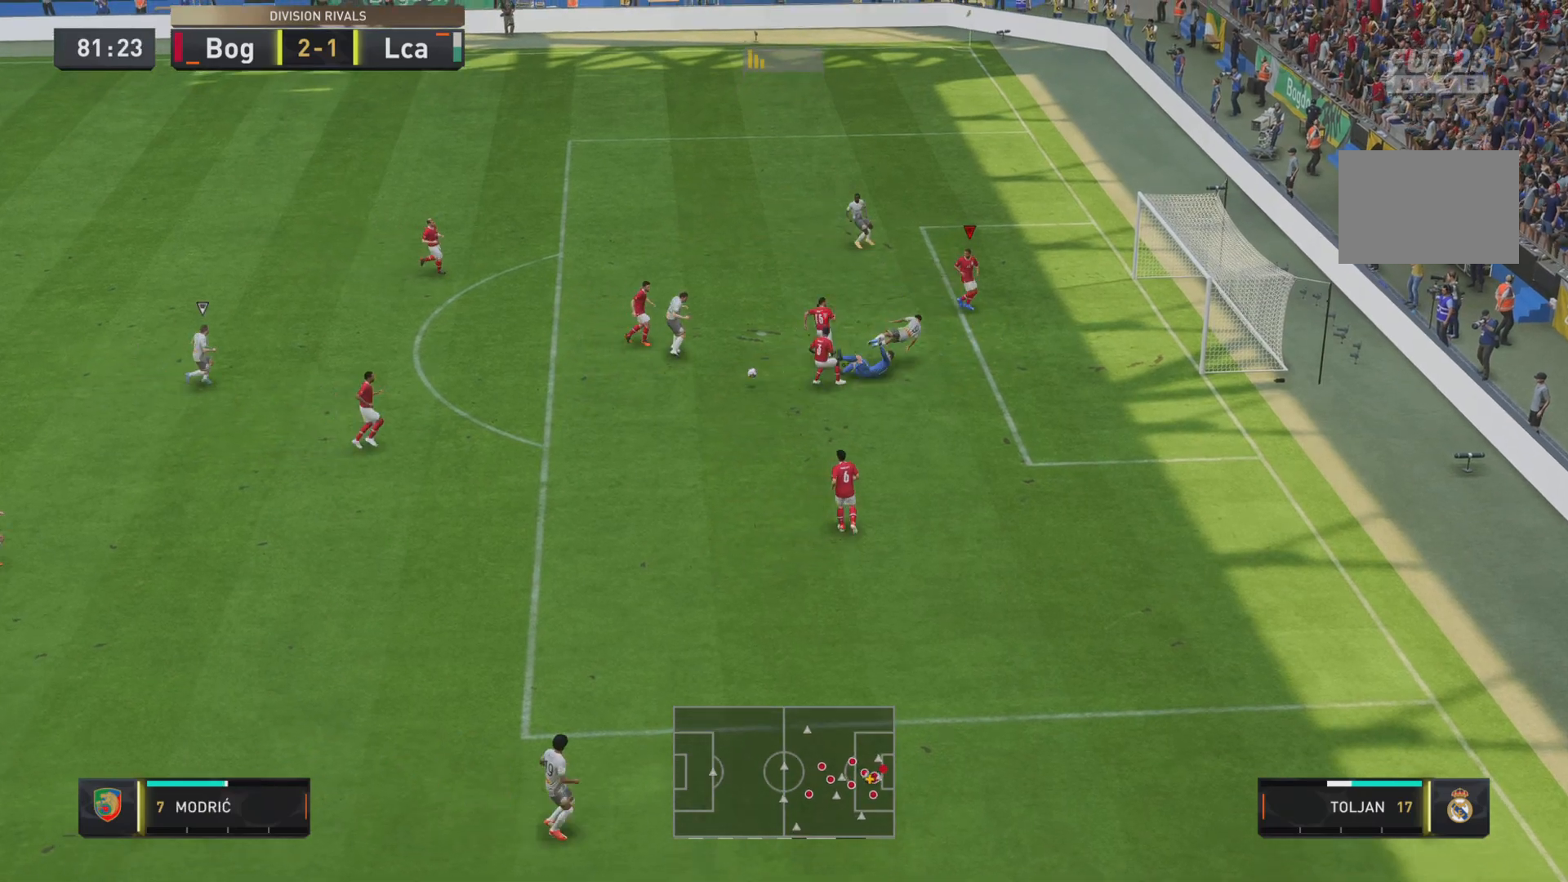
{"buttons": [], "left_stick": "down-left", "right_stick": "center", "events": [[66, "R1", "up"], [133, "R2", "up"], [400, "left_stick", "down"], [467, "left_stick", "down-left"]]}
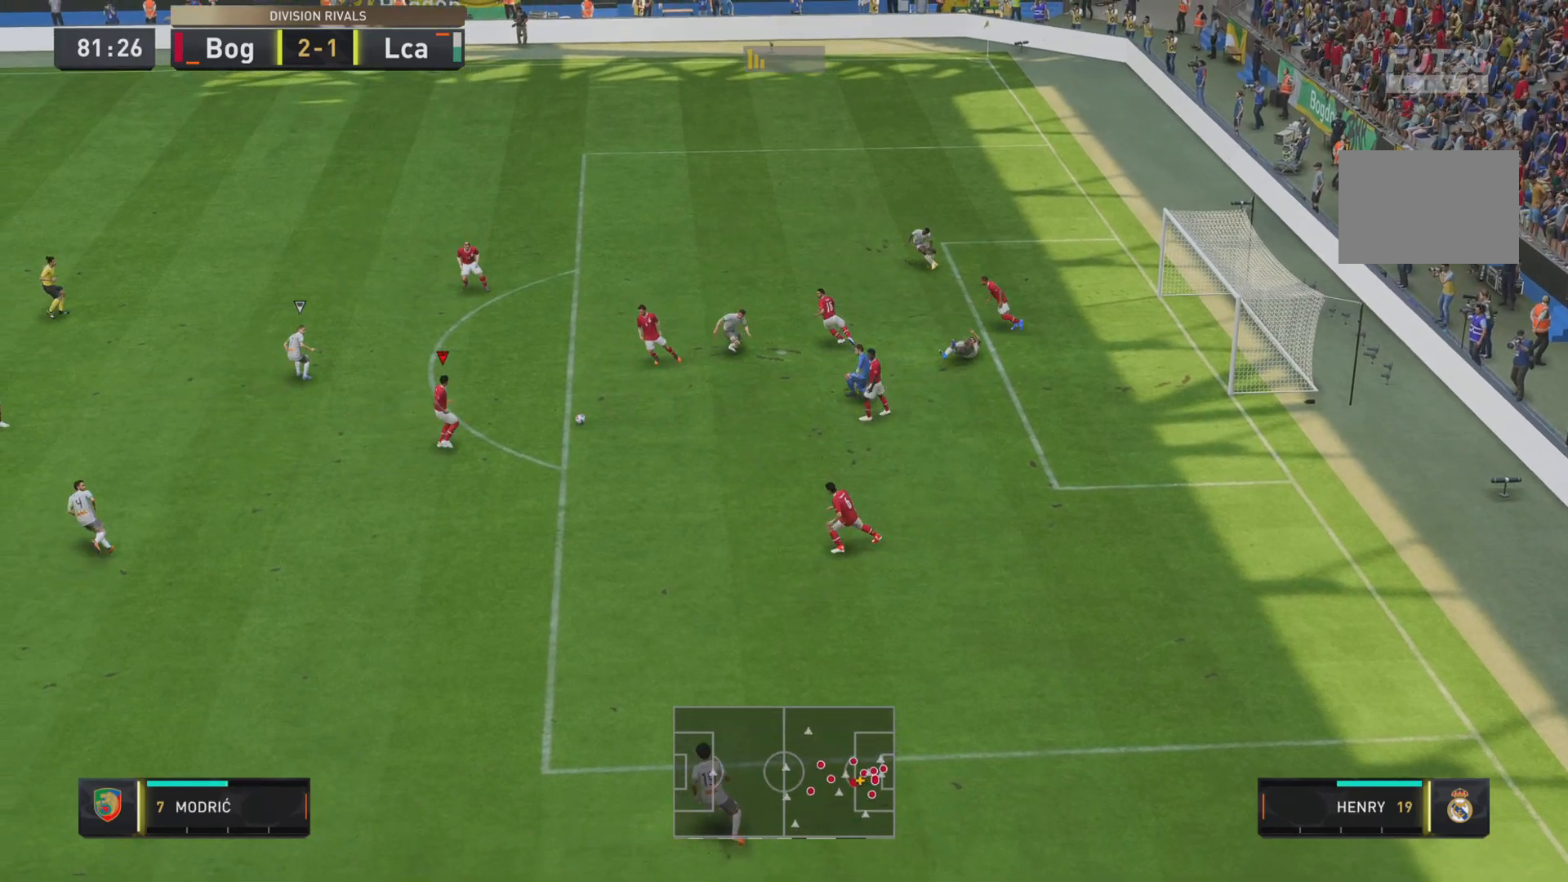
{"buttons": [], "left_stick": "down", "right_stick": "center", "events": [[134, "left_stick", "left"], [301, "left_stick", "down"]]}
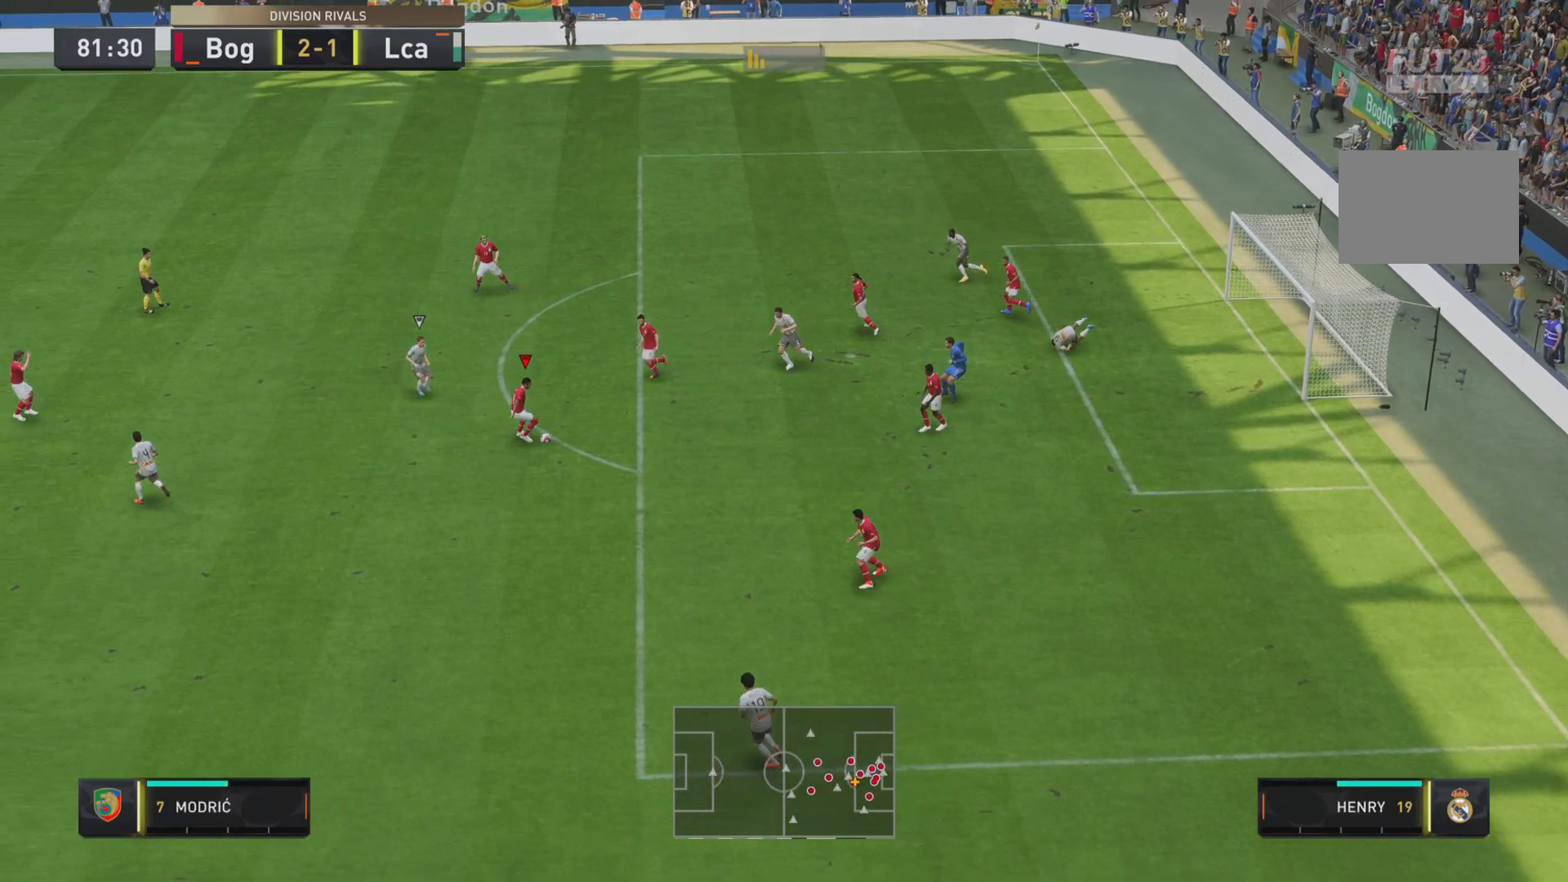
{"buttons": [], "left_stick": "down", "right_stick": "center", "events": [[50, "CROSS", "down"], [150, "CROSS", "up"], [350, "R1", "down"], [417, "R1", "up"]]}
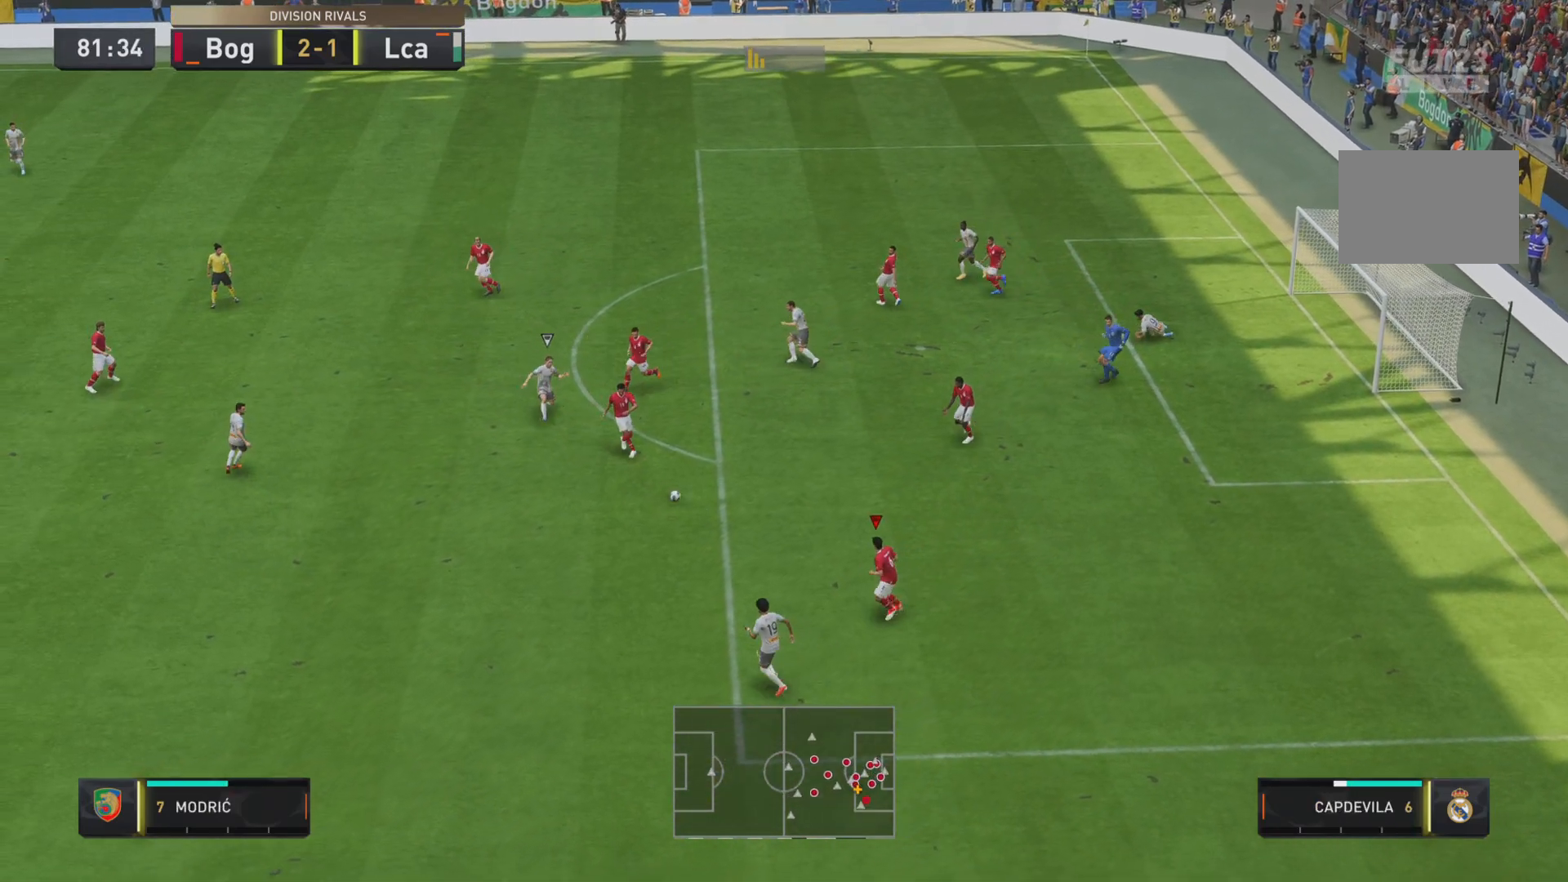
{"buttons": [], "left_stick": "down-right", "right_stick": "center"}
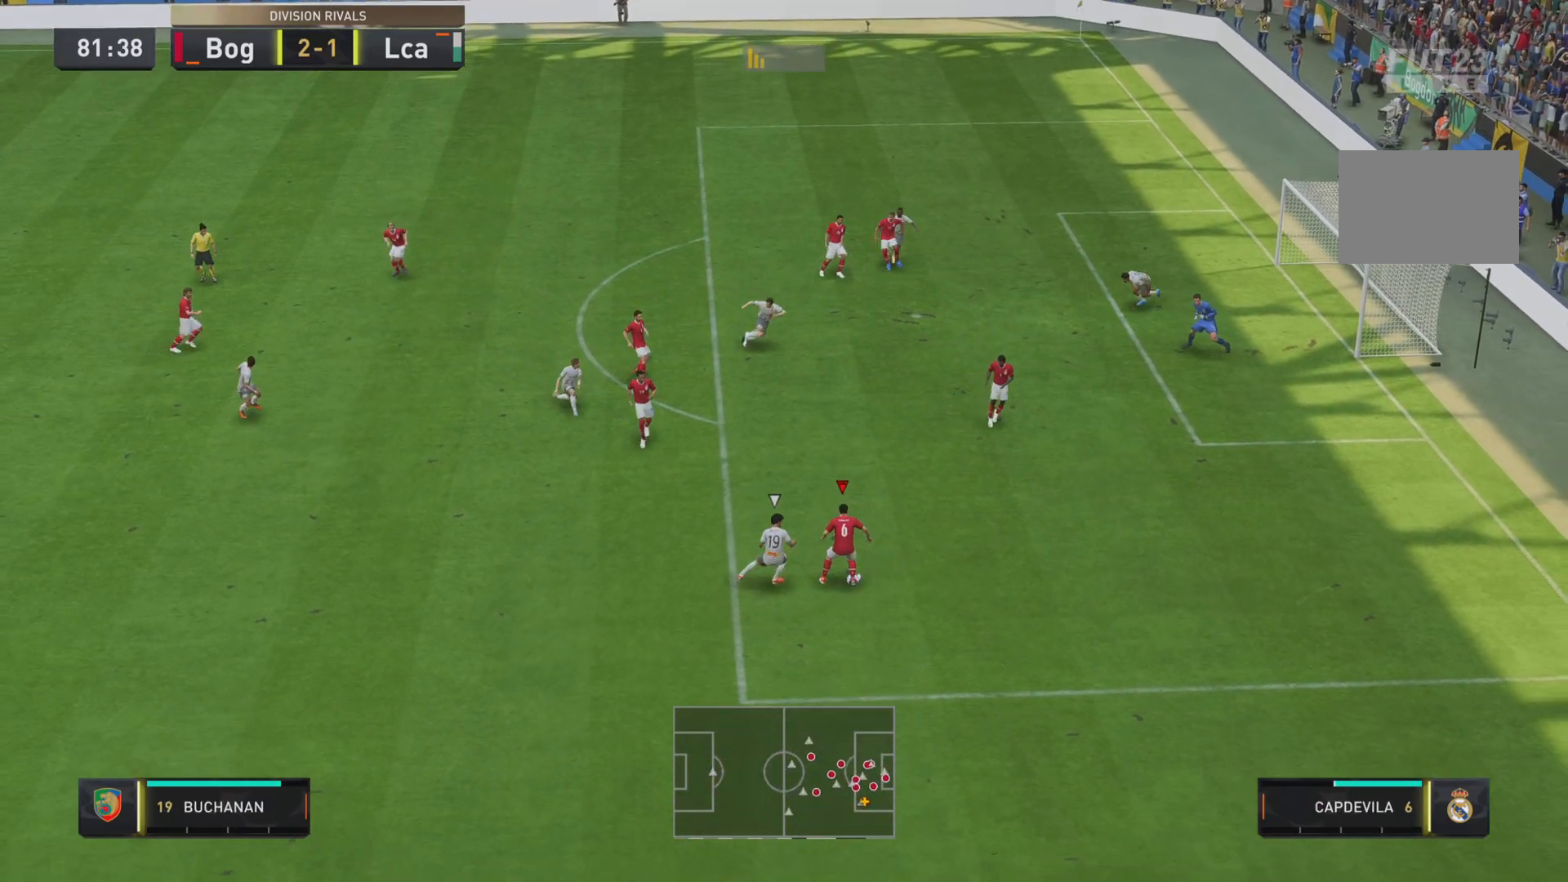
{"buttons": [], "left_stick": "right", "right_stick": "center", "events": [[150, "left_stick", "right"], [267, "CROSS", "down"], [367, "CROSS", "up"]]}
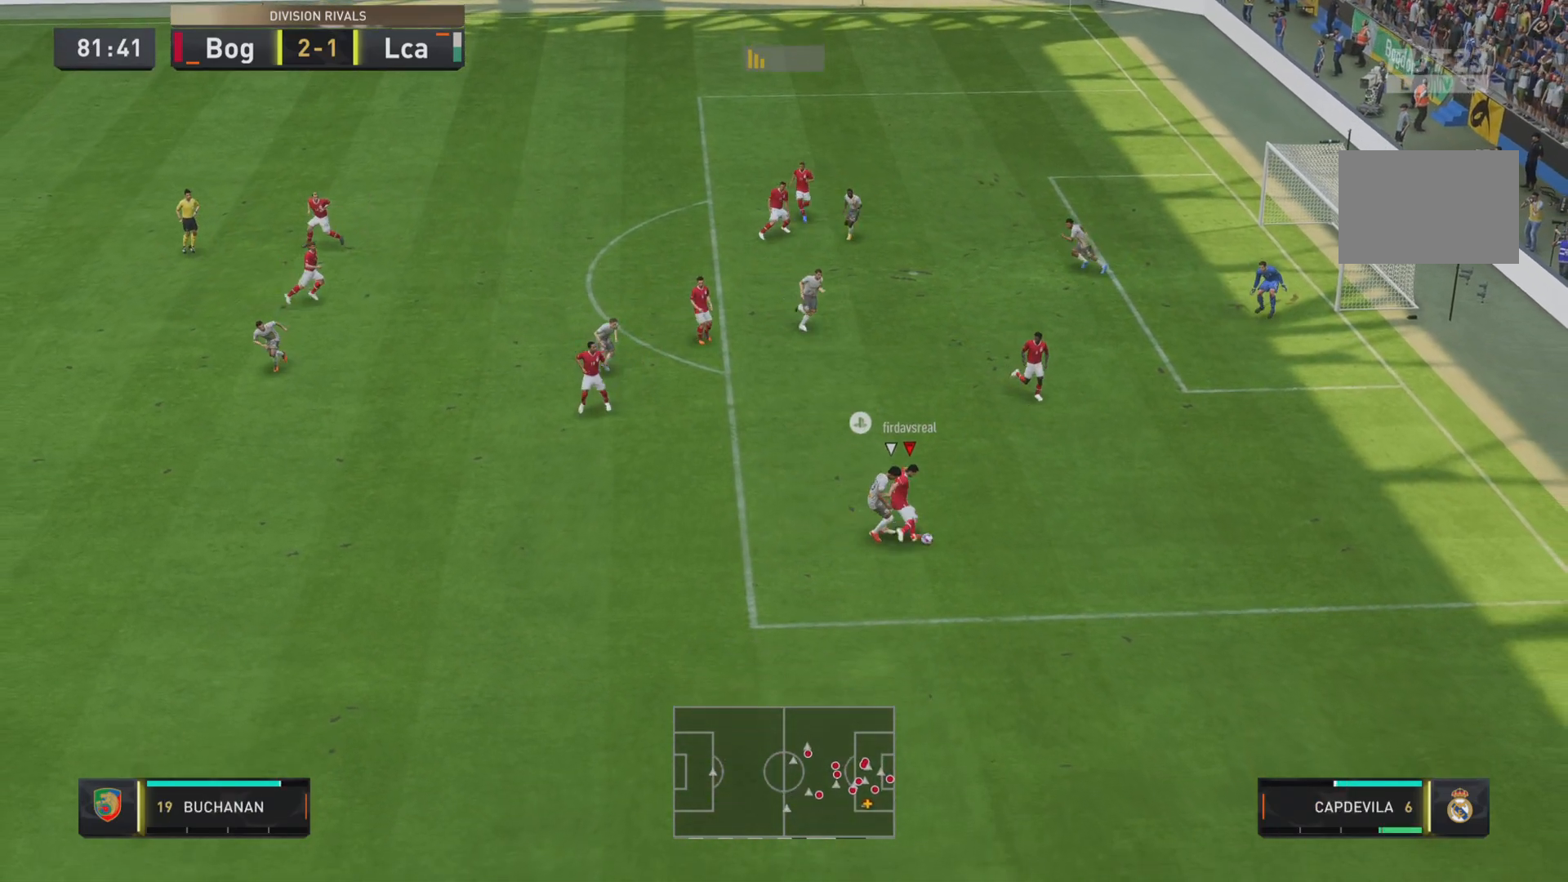
{"buttons": [], "left_stick": "right", "right_stick": "center", "events": [[17, "R2", "down"], [217, "R2", "up"]]}
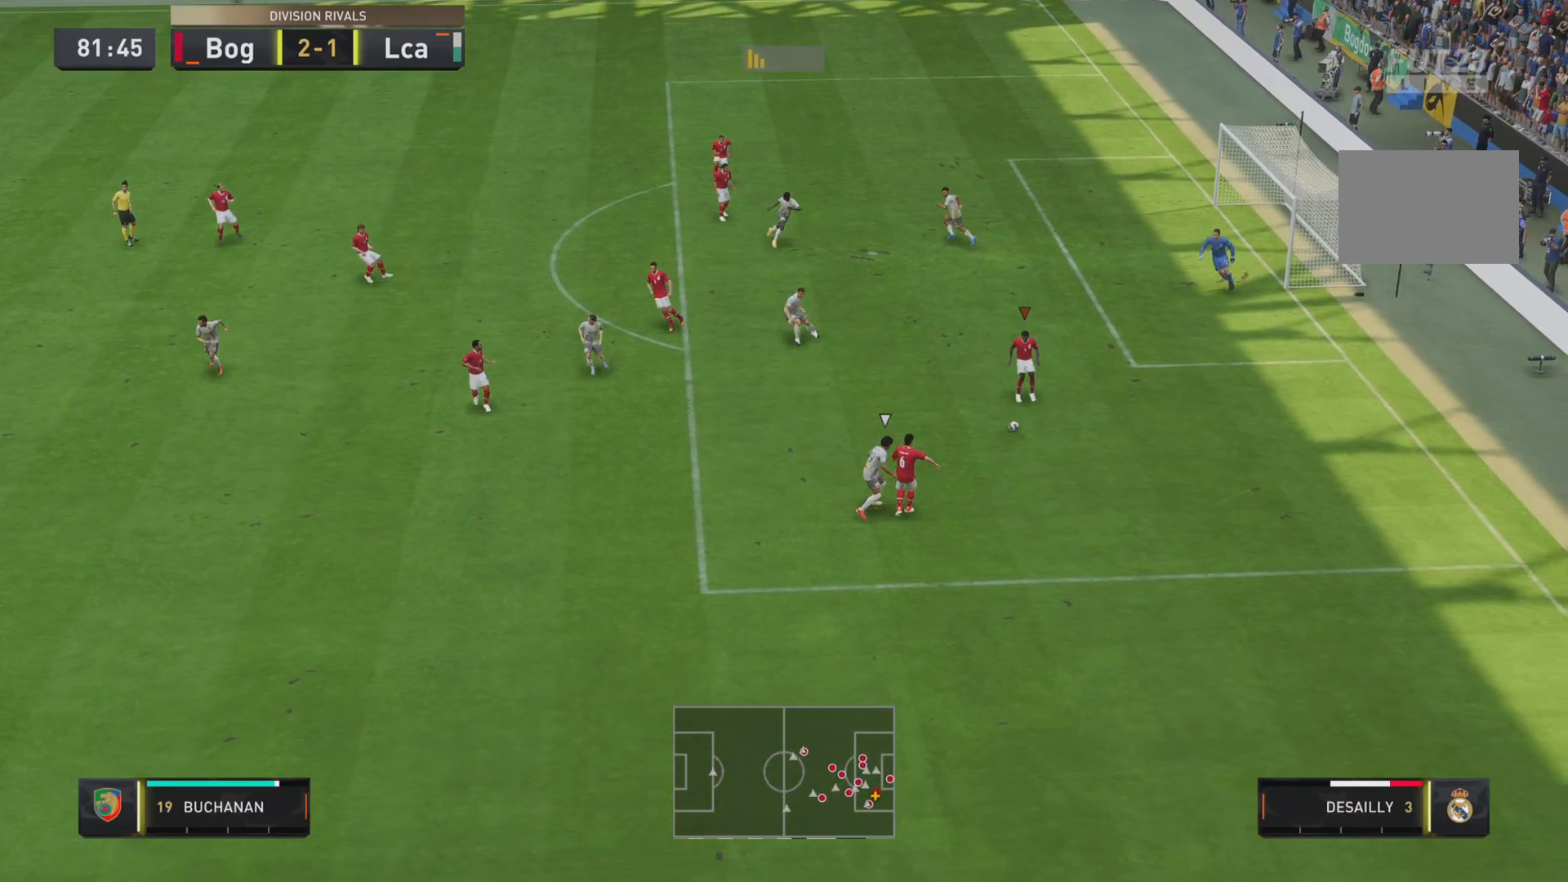
{"buttons": [], "left_stick": "up-right", "right_stick": "center", "events": [[333, "left_stick", "up-right"]]}
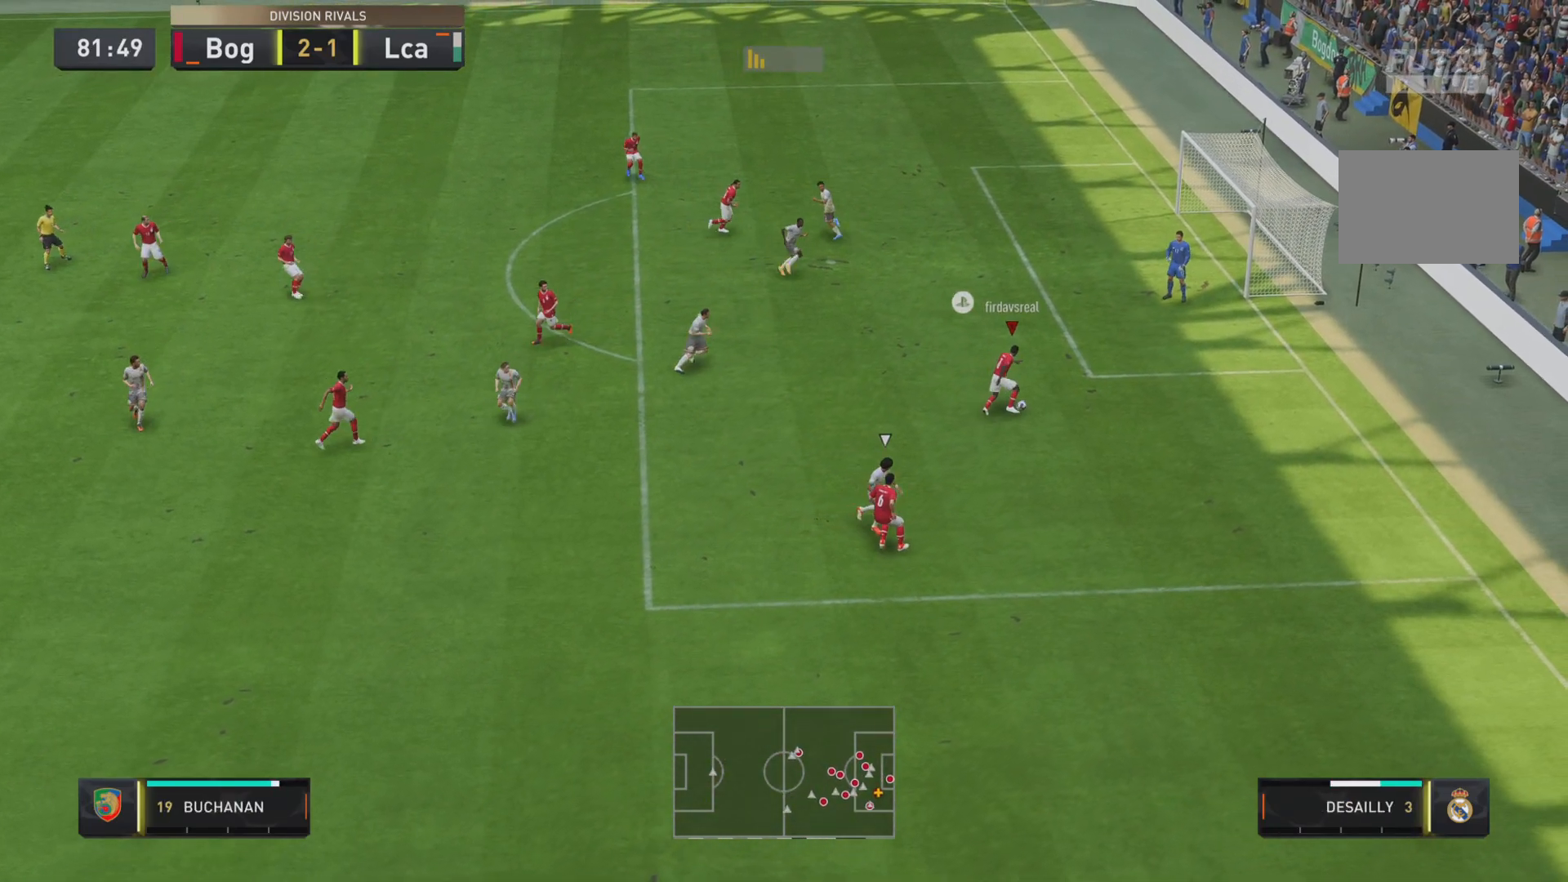
{"buttons": ["TRIANGLE", "L2"], "left_stick": "up-left", "right_stick": "center", "events": [[34, "left_stick", "up"], [167, "left_stick", "up-left"], [284, "TRIANGLE", "down"], [301, "L2", "down"]]}
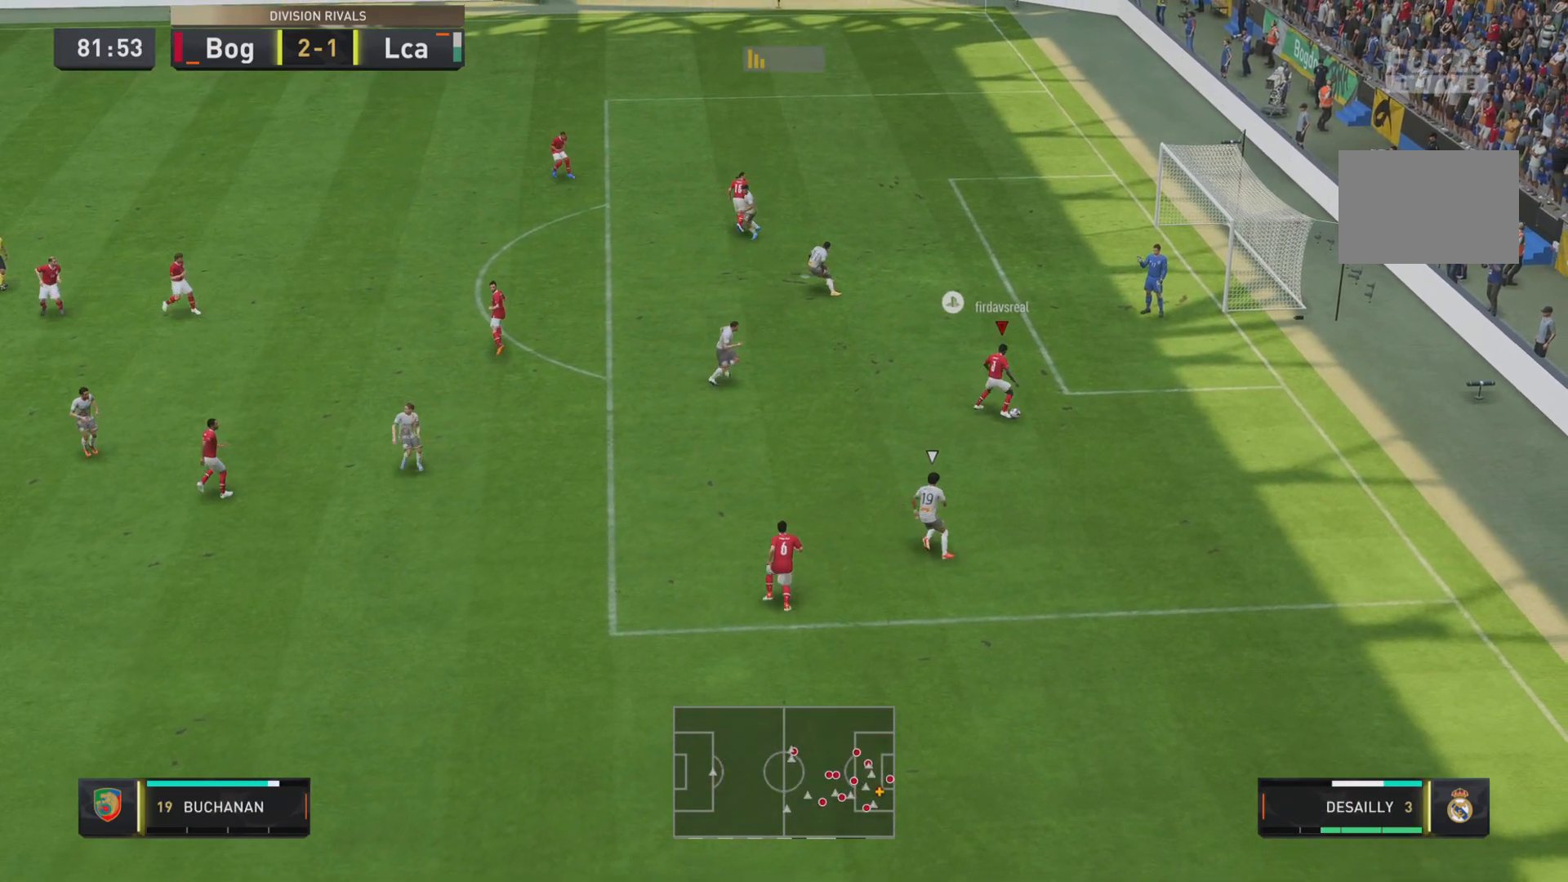
{"buttons": [], "left_stick": "center", "right_stick": "center", "events": [[16, "TRIANGLE", "up"], [100, "L2", "up"], [167, "left_stick", "center"]]}
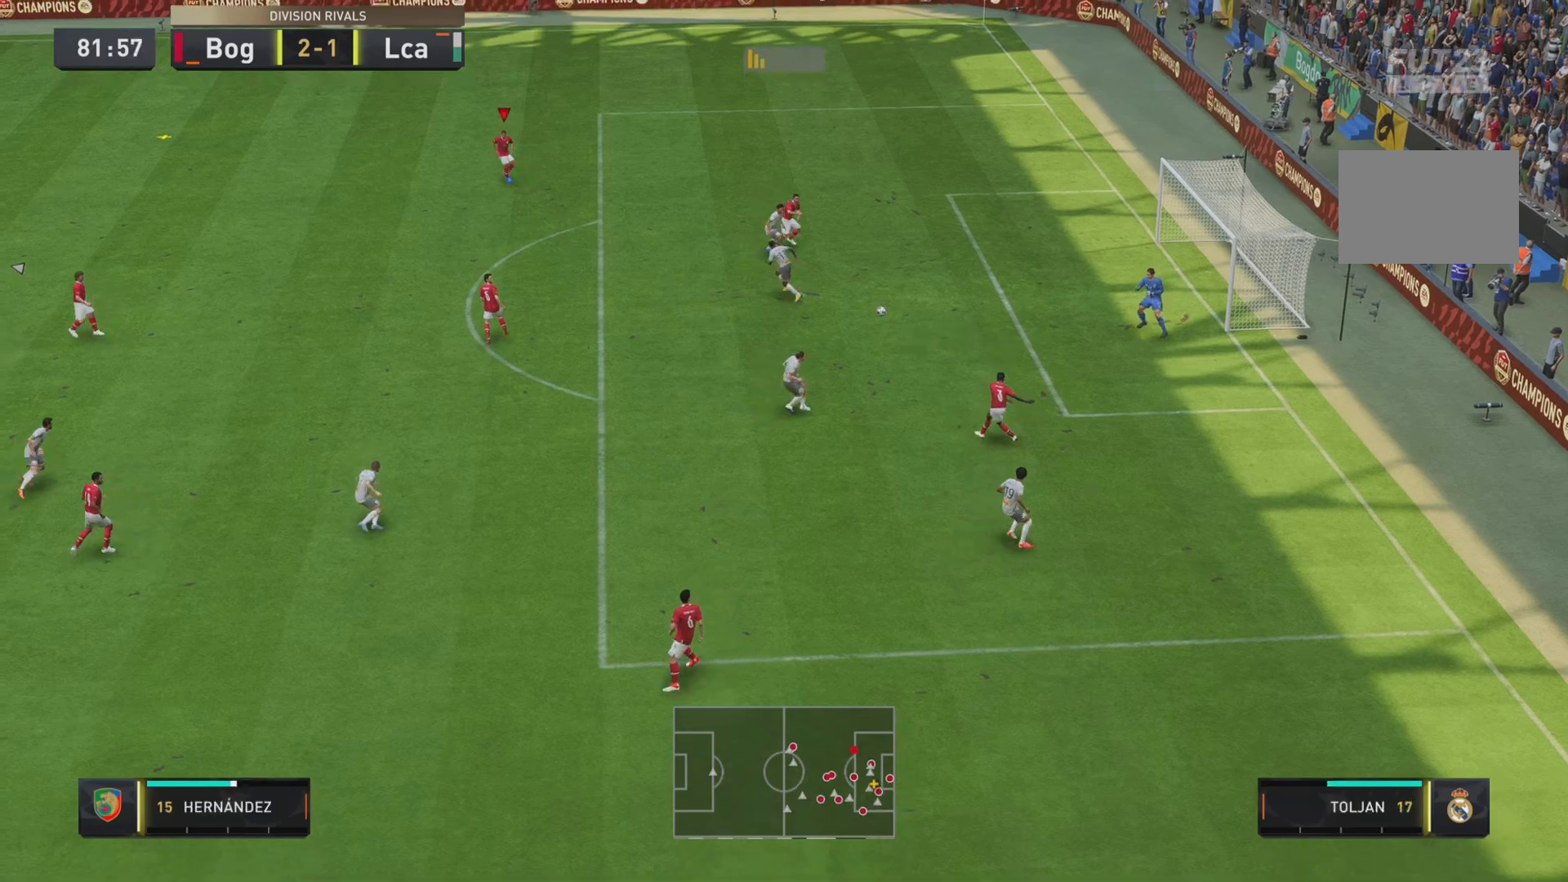
{"buttons": ["R1"], "left_stick": "left", "right_stick": "center", "events": [[184, "R1", "down"], [184, "left_stick", "left"]]}
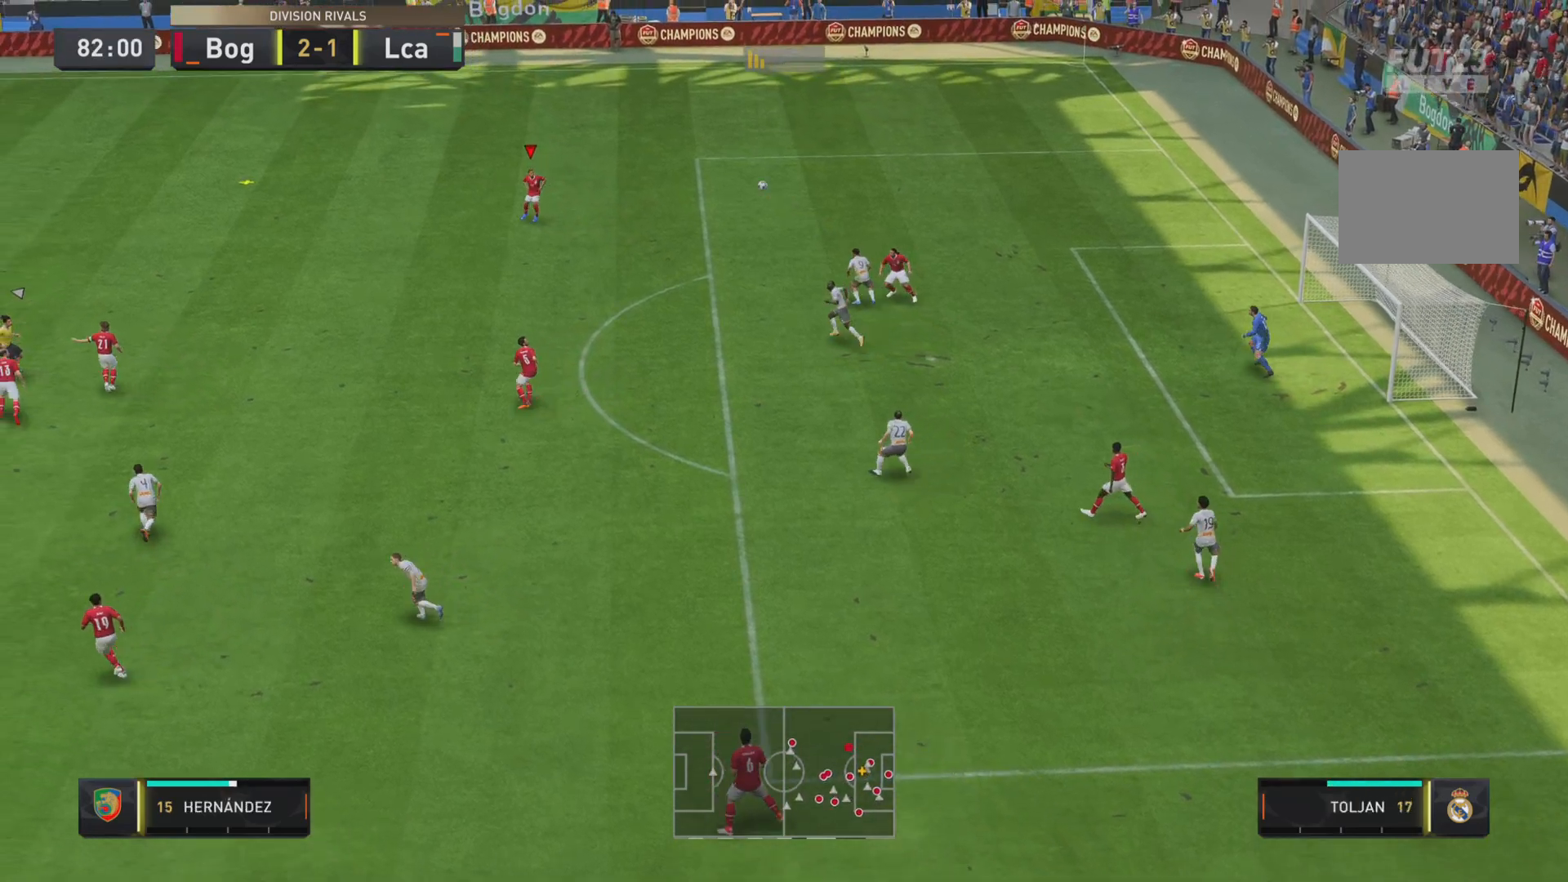
{"buttons": ["R1"], "left_stick": "left", "right_stick": "center", "events": []}
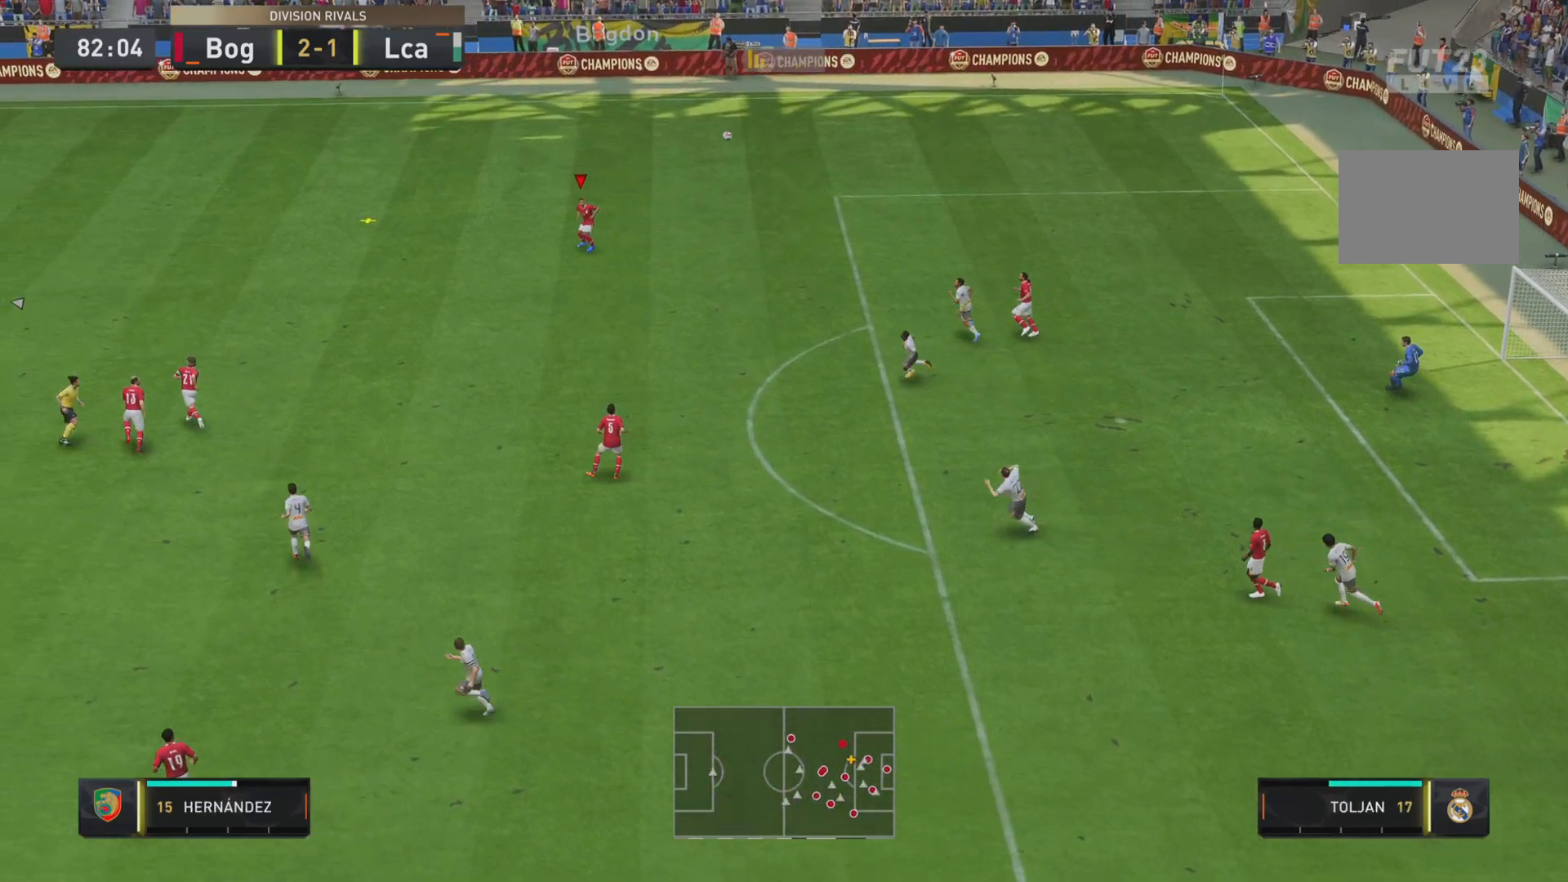
{"buttons": ["R1"], "left_stick": "left", "right_stick": "center", "events": []}
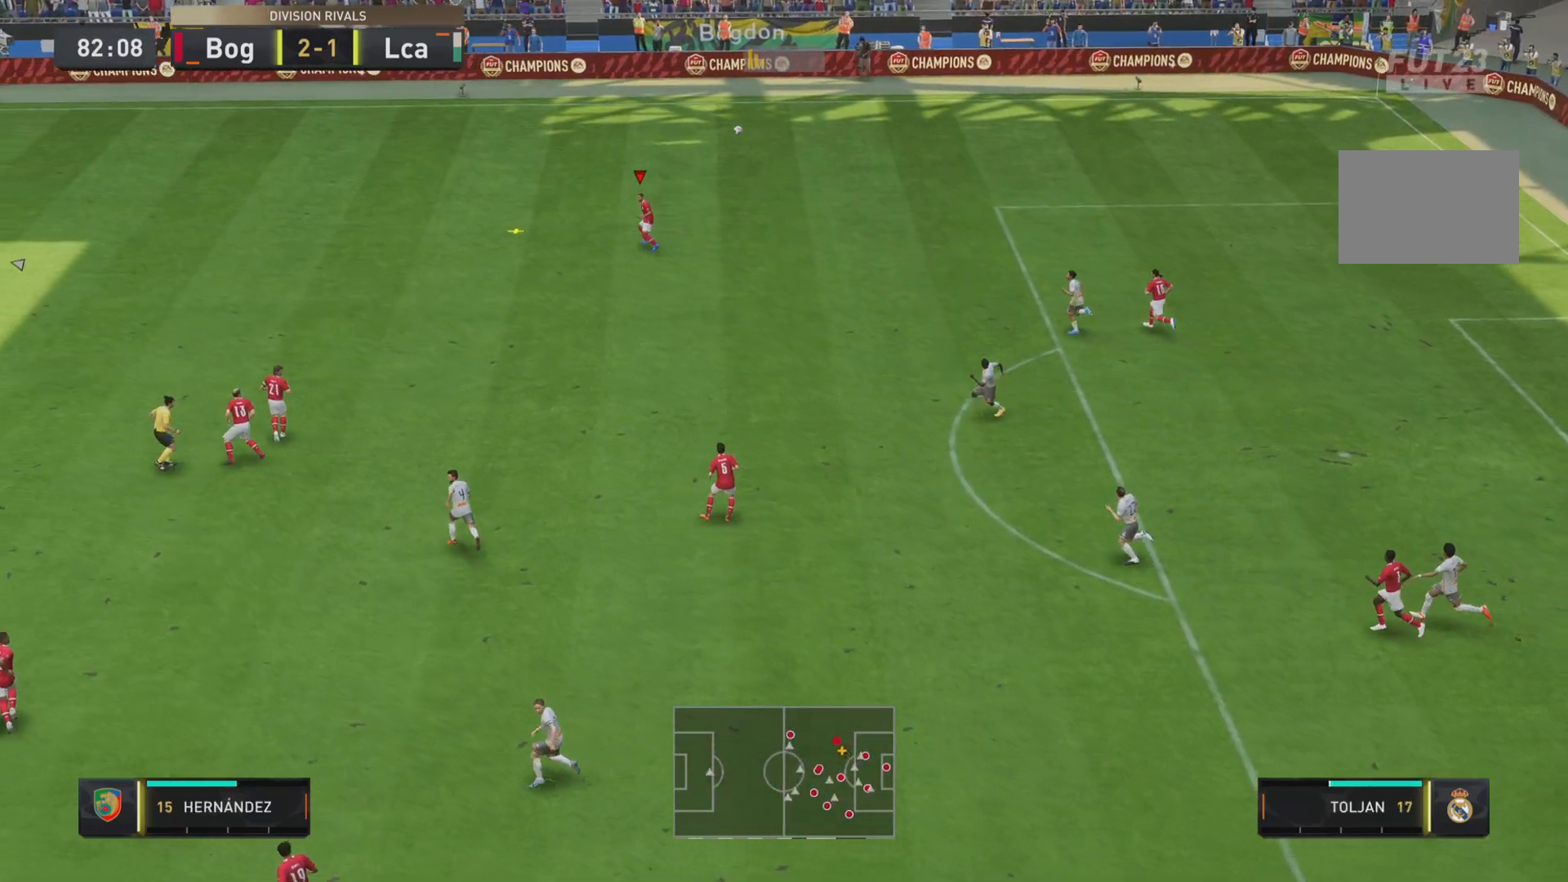
{"buttons": ["R1"], "left_stick": "left", "right_stick": "center", "events": [[317, "L2", "down"], [501, "L2", "up"]]}